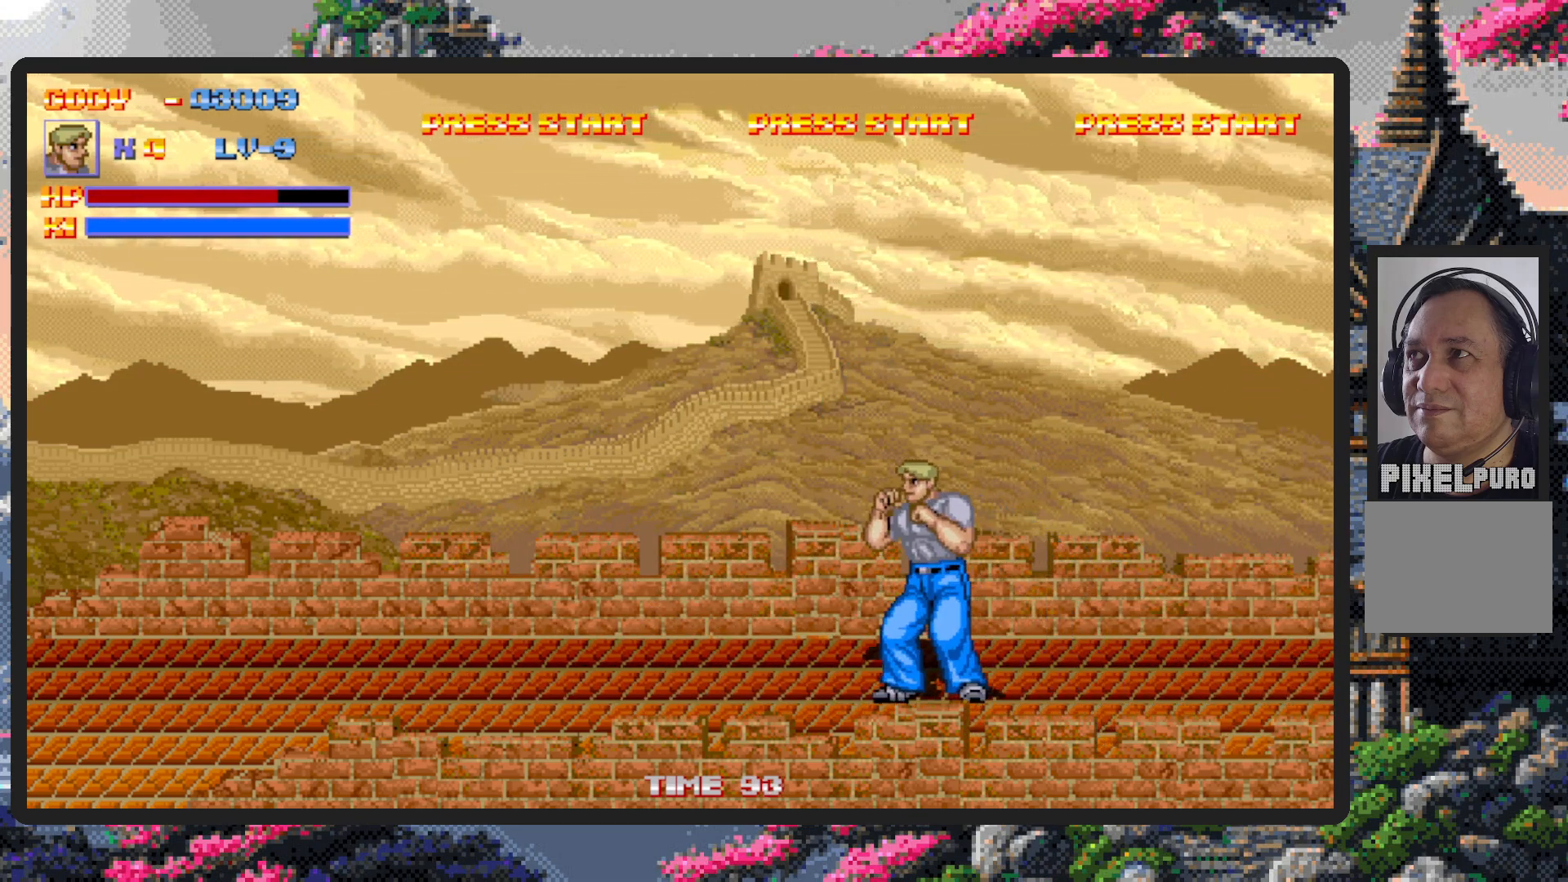
Gameplay with a controller (Nintendo layout); each line is a JSON object with the inputs held at the frame after it. "events" lists button and stick changes between this image and that frame as [ms after this image, input, new state], when the widget could be followed in between. Not read: L2 L3 R2 R3 left_stick right_stick.
{"buttons": ["DPAD_LEFT"], "events": [[317, "DPAD_UP", "up"]]}
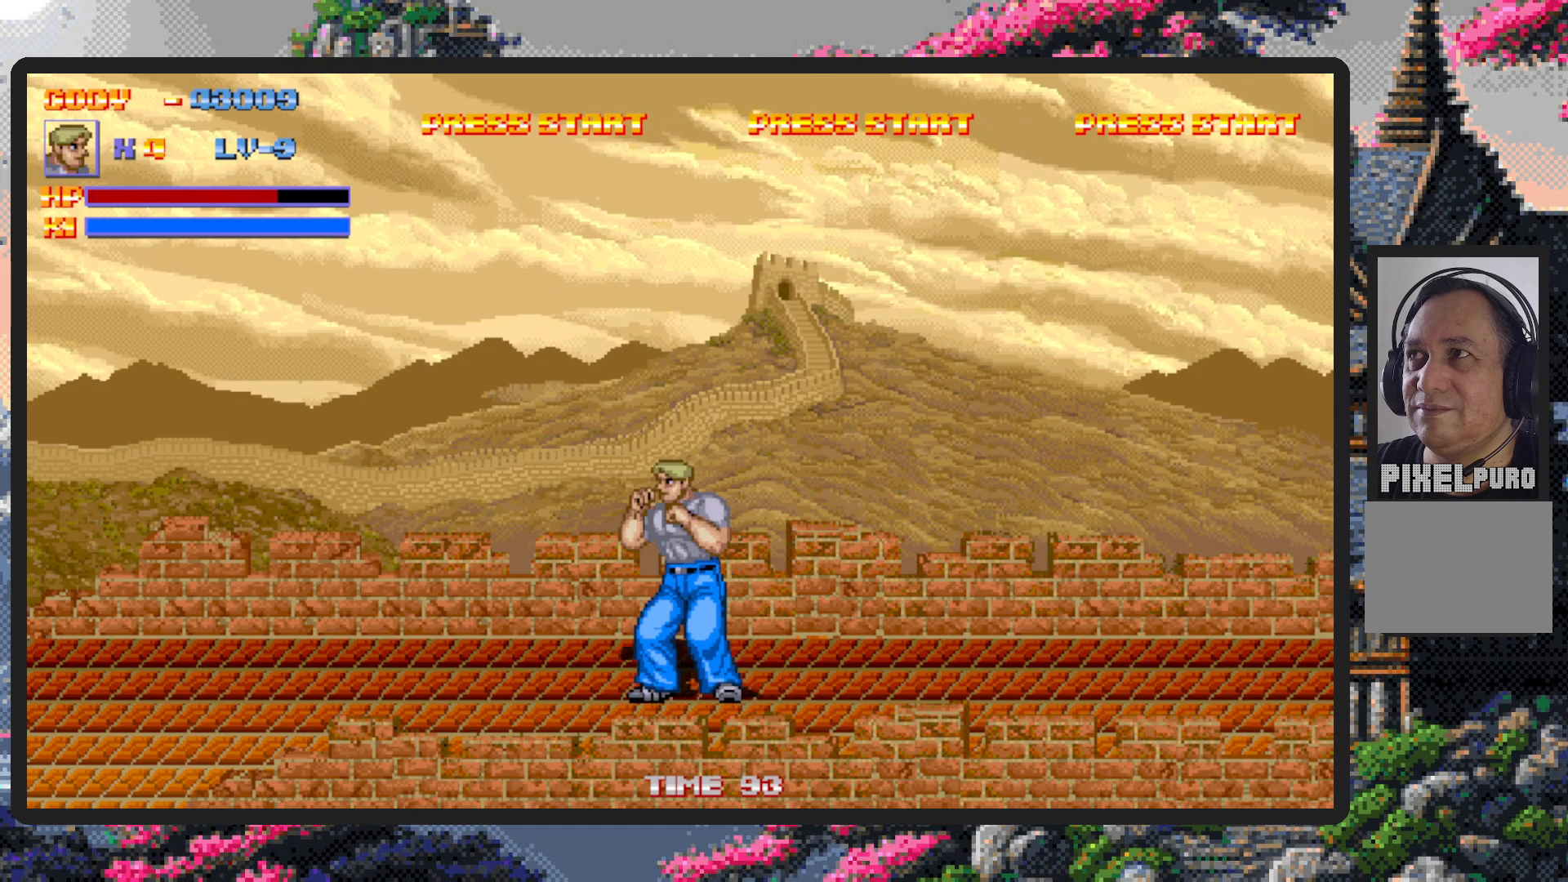
{"buttons": [], "events": [[501, "DPAD_LEFT", "up"]]}
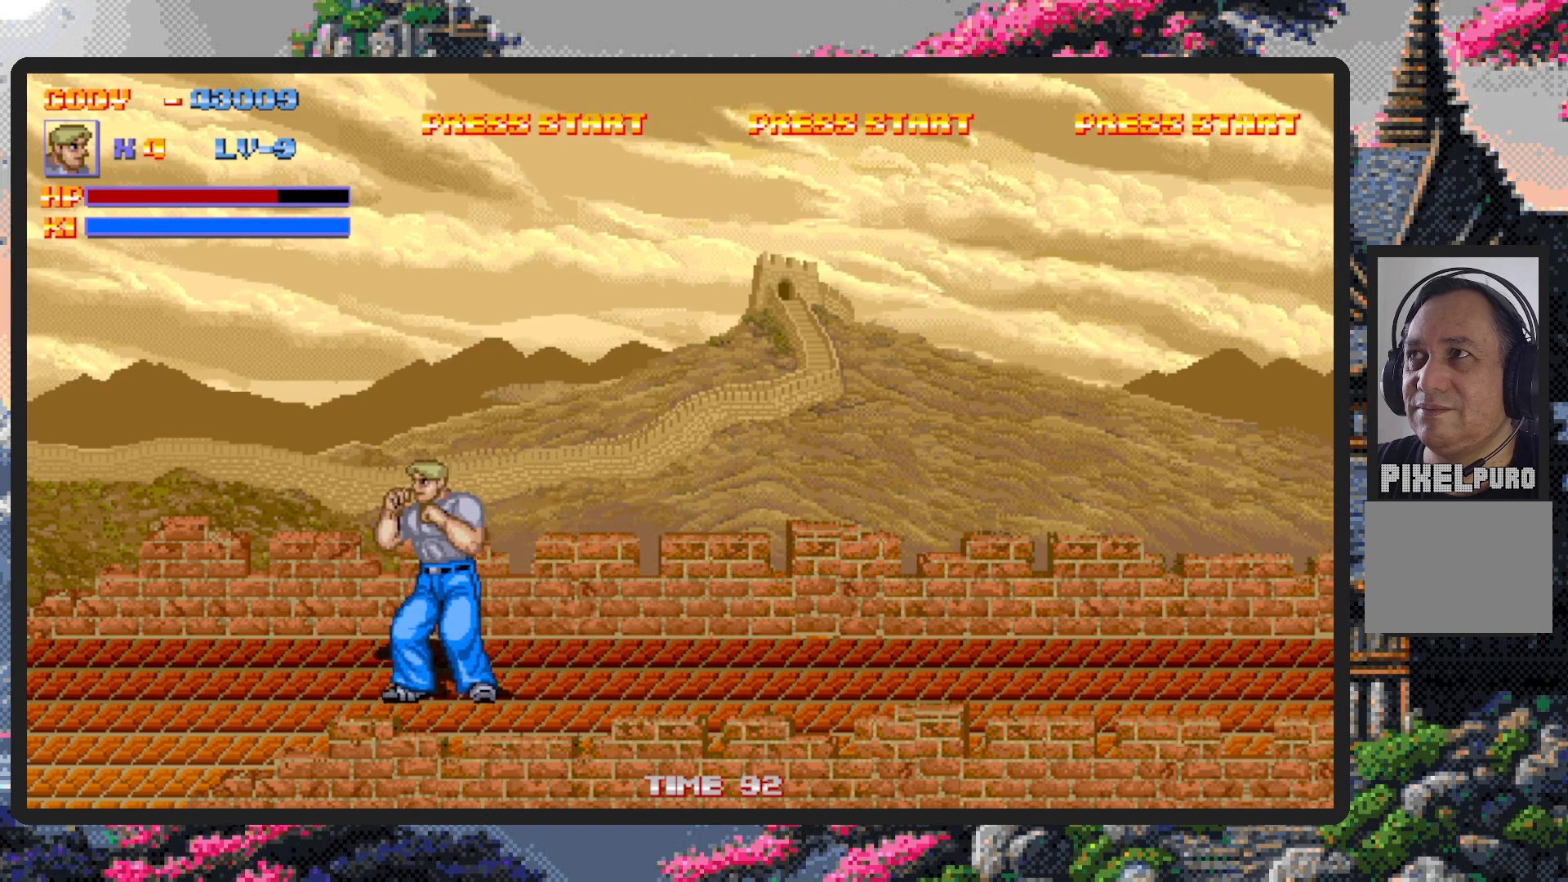
{"buttons": ["DPAD_RIGHT"], "events": [[66, "DPAD_UP", "down"], [83, "DPAD_RIGHT", "down"], [83, "DPAD_UP", "up"], [166, "DPAD_DOWN", "down"], [200, "DPAD_DOWN", "up"]]}
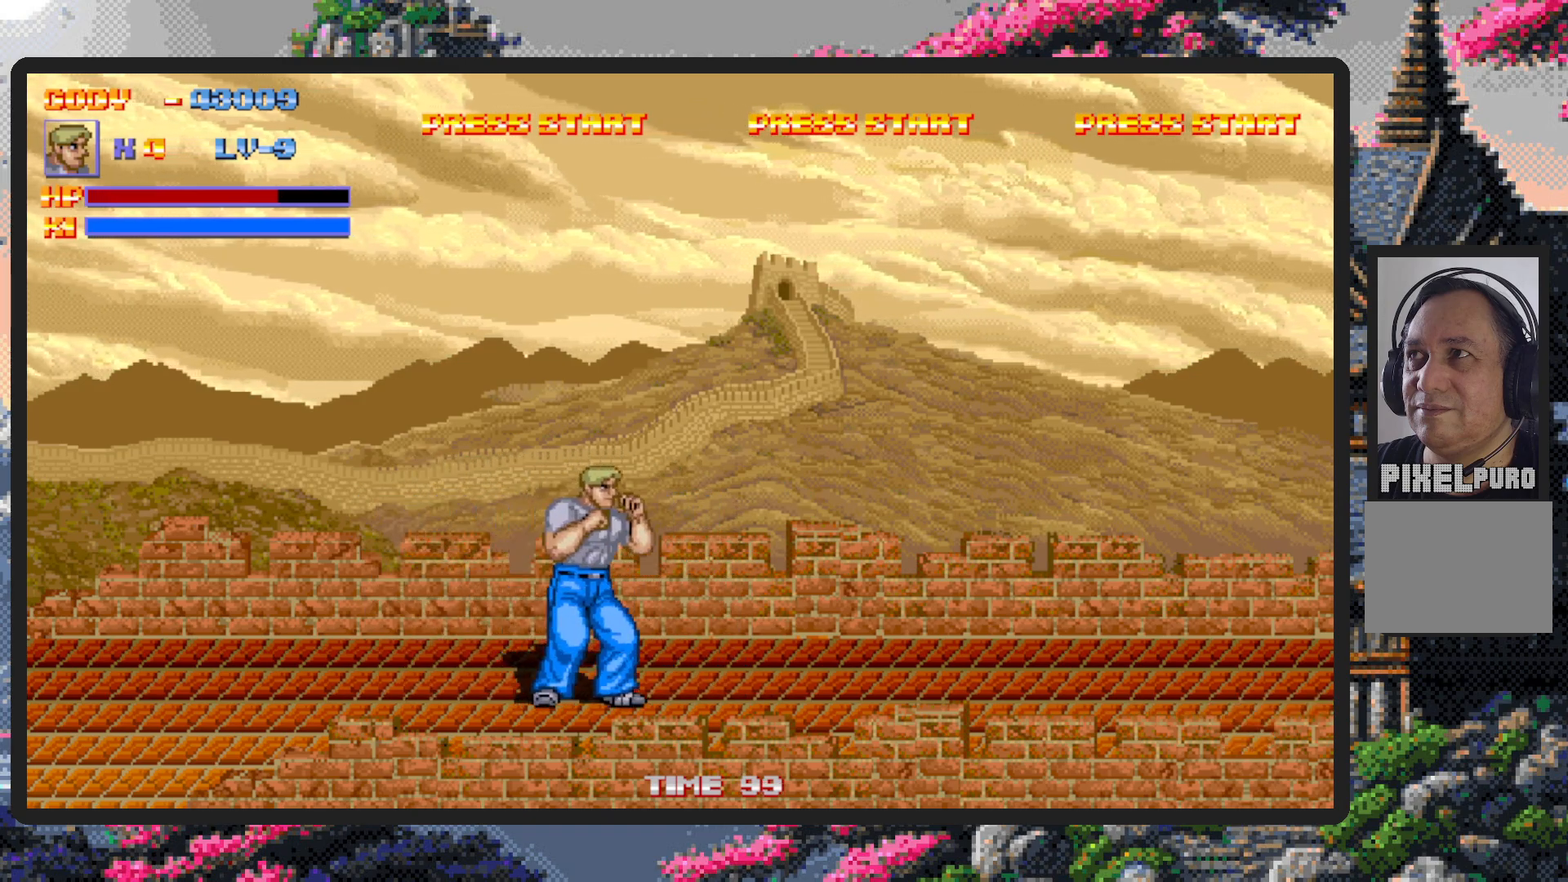
{"buttons": ["DPAD_RIGHT"], "events": [[434, "DPAD_DOWN", "down"], [451, "DPAD_DOWN", "up"]]}
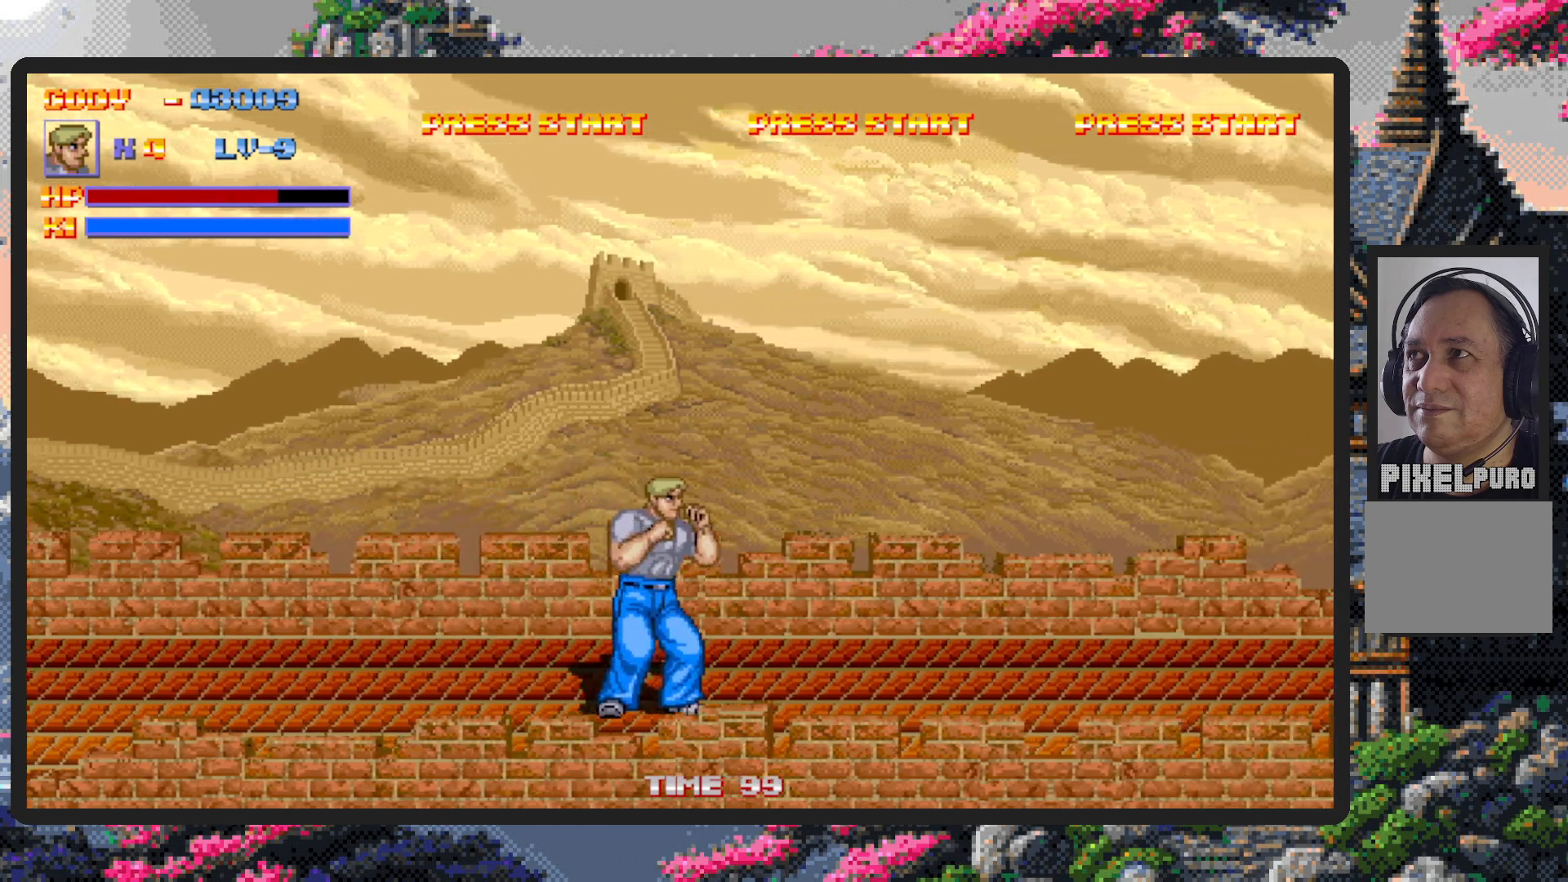
{"buttons": ["DPAD_RIGHT"], "events": [[50, "DPAD_DOWN", "down"], [216, "DPAD_DOWN", "up"]]}
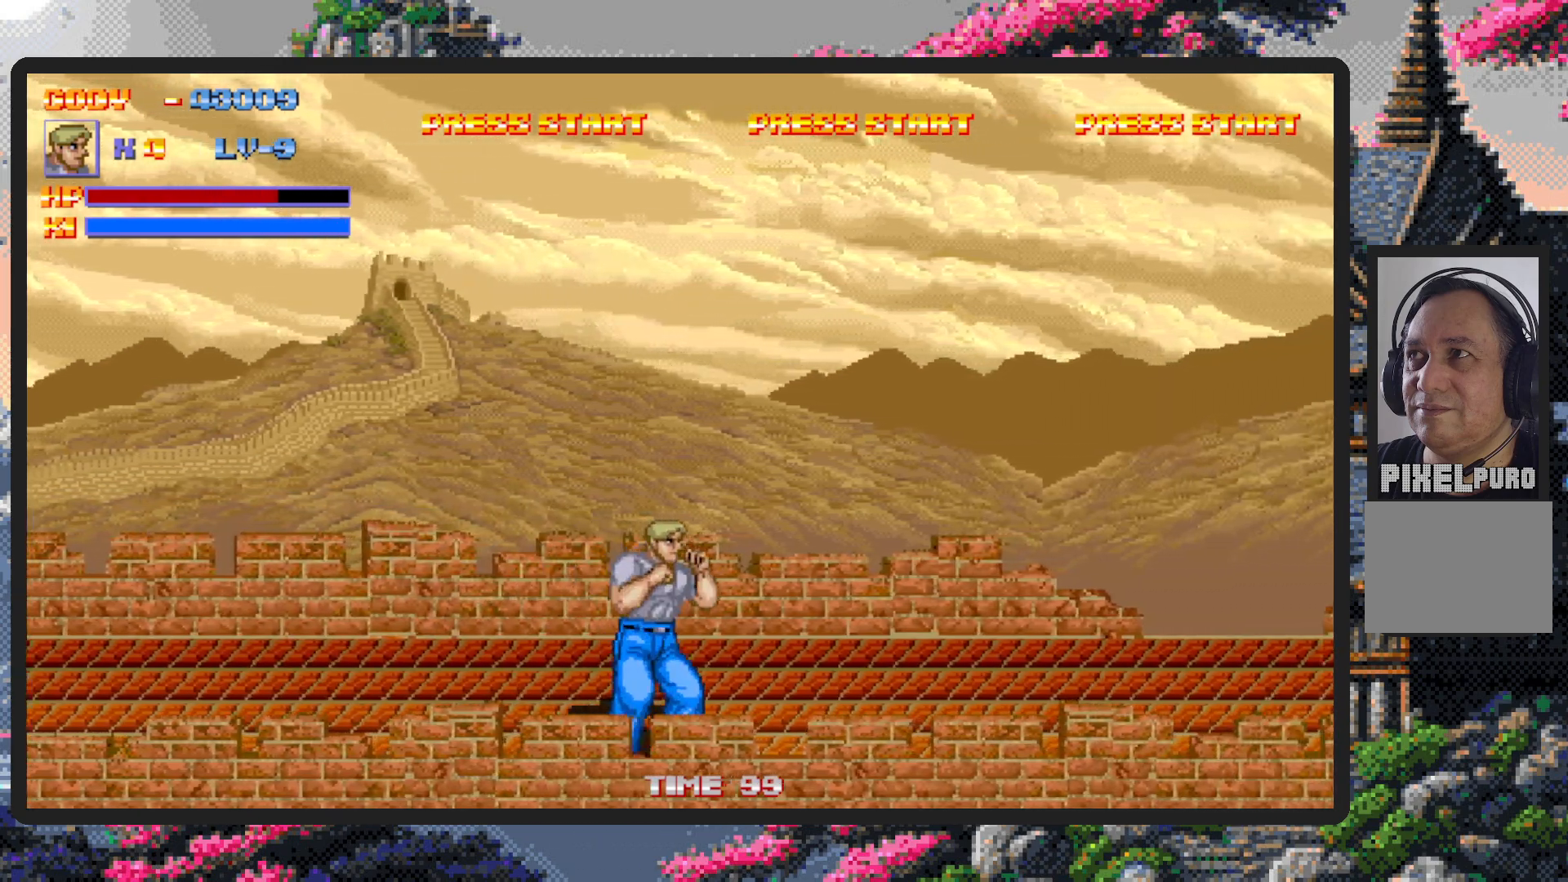
{"buttons": ["DPAD_RIGHT"], "events": []}
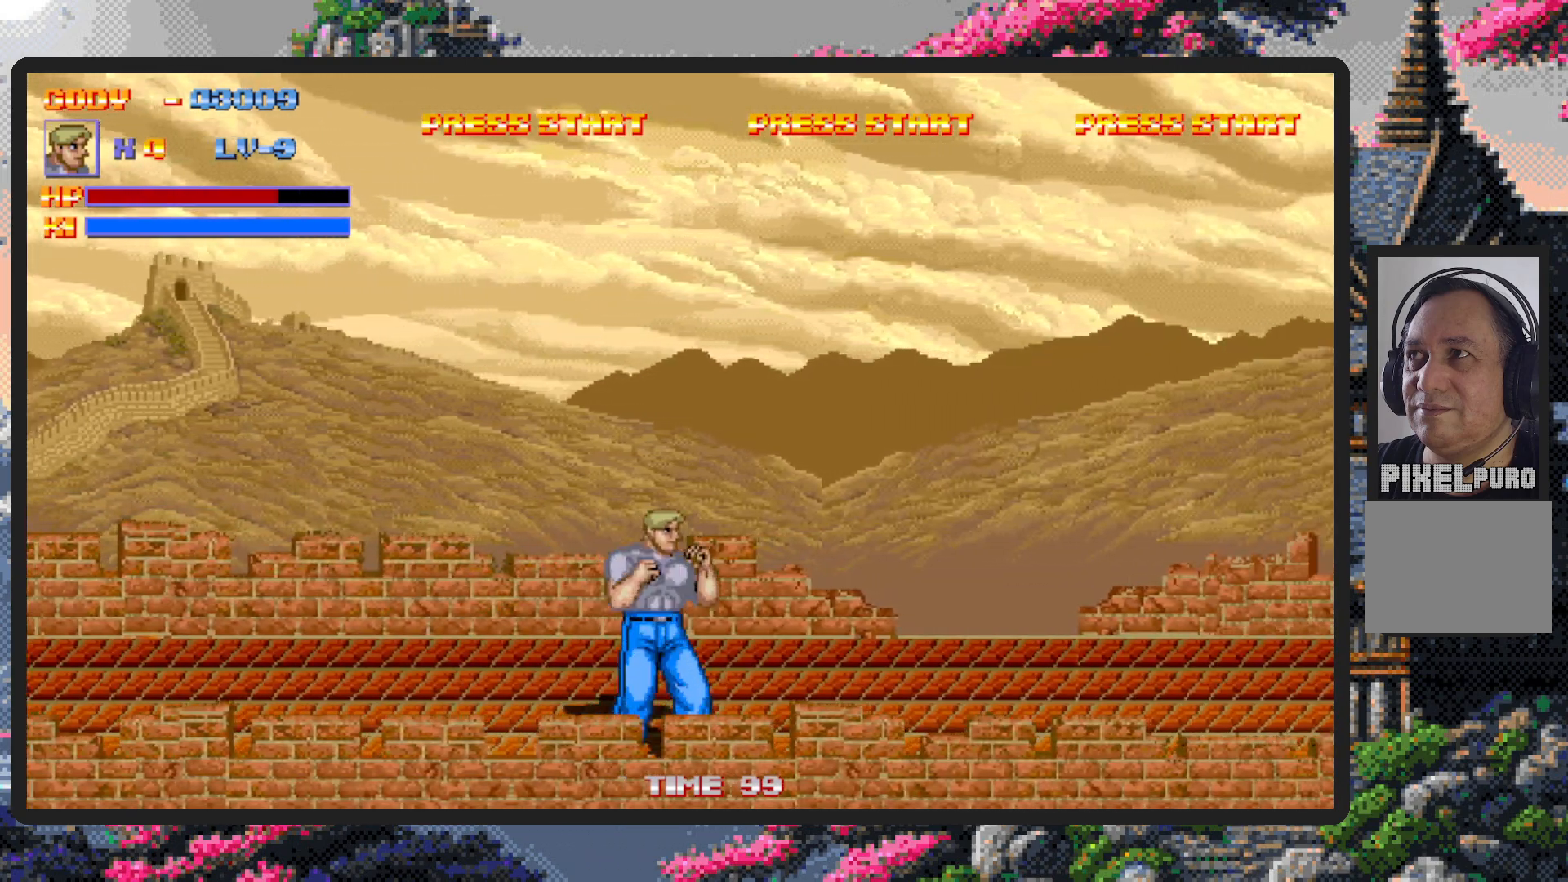
{"buttons": ["DPAD_RIGHT"], "events": [[50, "DPAD_UP", "down"], [283, "DPAD_UP", "up"]]}
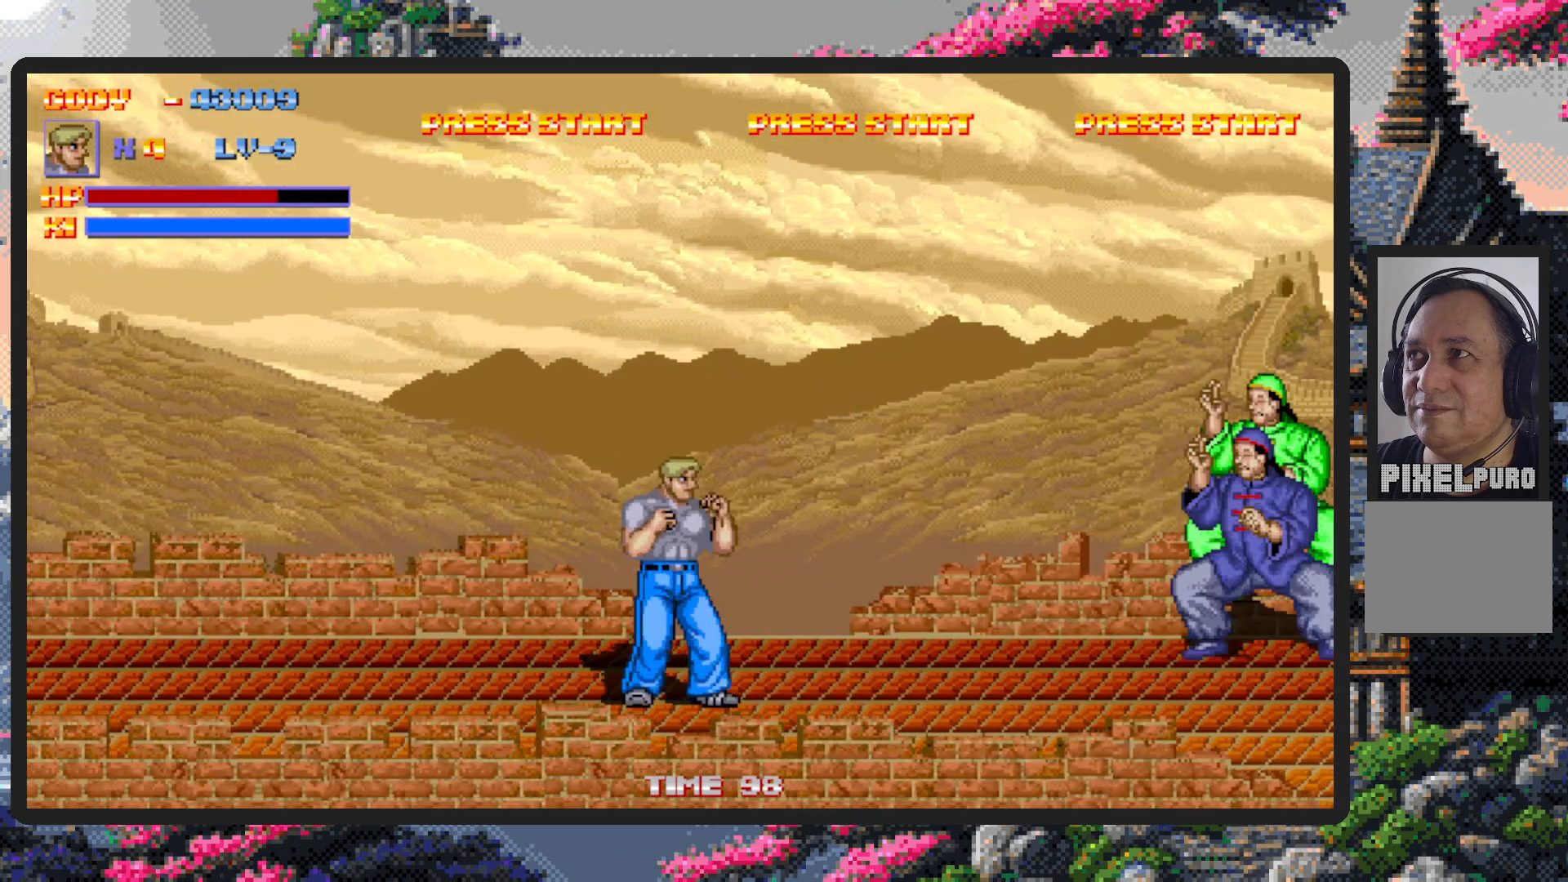
{"buttons": ["DPAD_RIGHT"], "events": []}
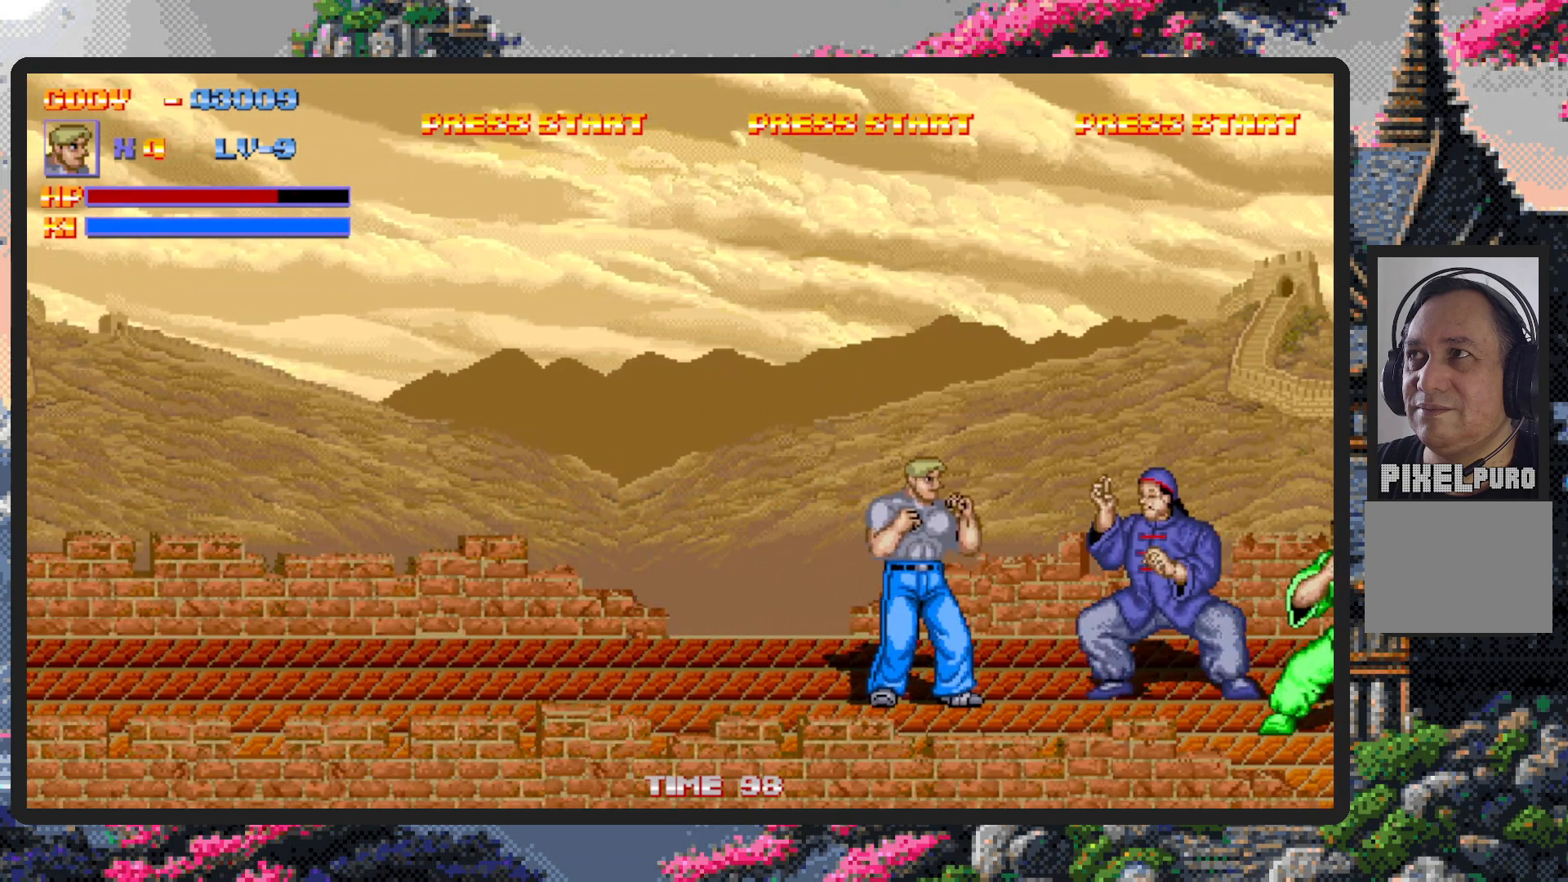
{"buttons": ["DPAD_RIGHT"], "events": [[100, "DPAD_RIGHT", "up"], [116, "DPAD_DOWN", "down"], [116, "DPAD_LEFT", "down"], [150, "DPAD_DOWN", "up"], [200, "DPAD_UP", "down"], [433, "DPAD_LEFT", "up"], [433, "DPAD_RIGHT", "down"], [433, "DPAD_UP", "up"]]}
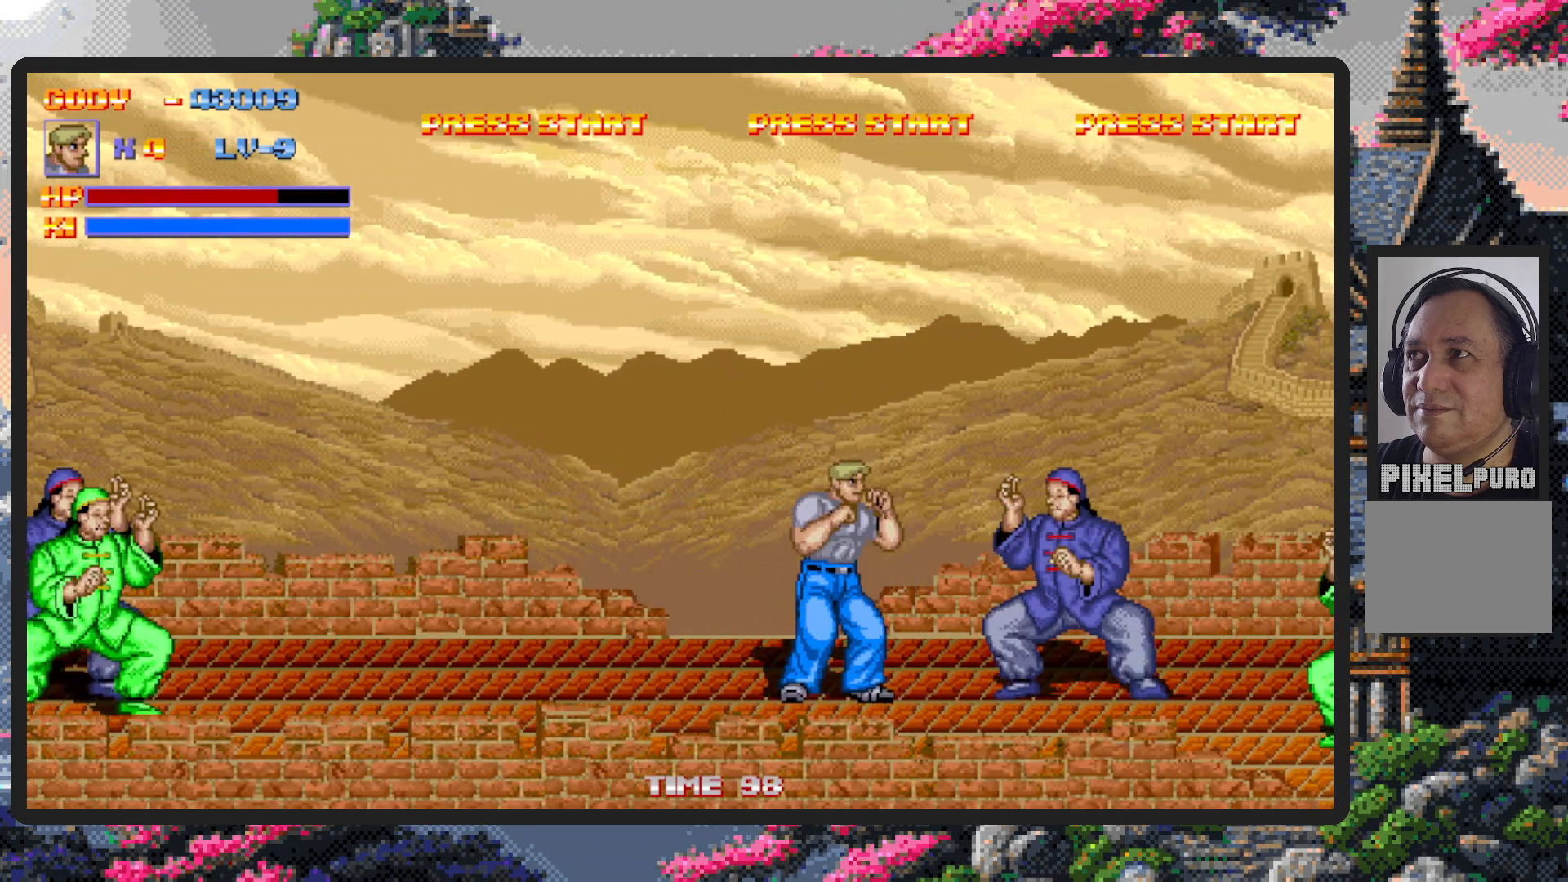
{"buttons": ["Y", "DPAD_RIGHT"], "events": [[67, "DPAD_DOWN", "down"], [67, "Y", "down"], [100, "Y", "up"], [150, "DPAD_DOWN", "up"], [150, "Y", "down"], [200, "Y", "up"], [234, "Y", "down"], [284, "Y", "up"], [334, "Y", "down"], [384, "Y", "up"], [417, "Y", "down"], [467, "Y", "up"], [501, "Y", "down"]]}
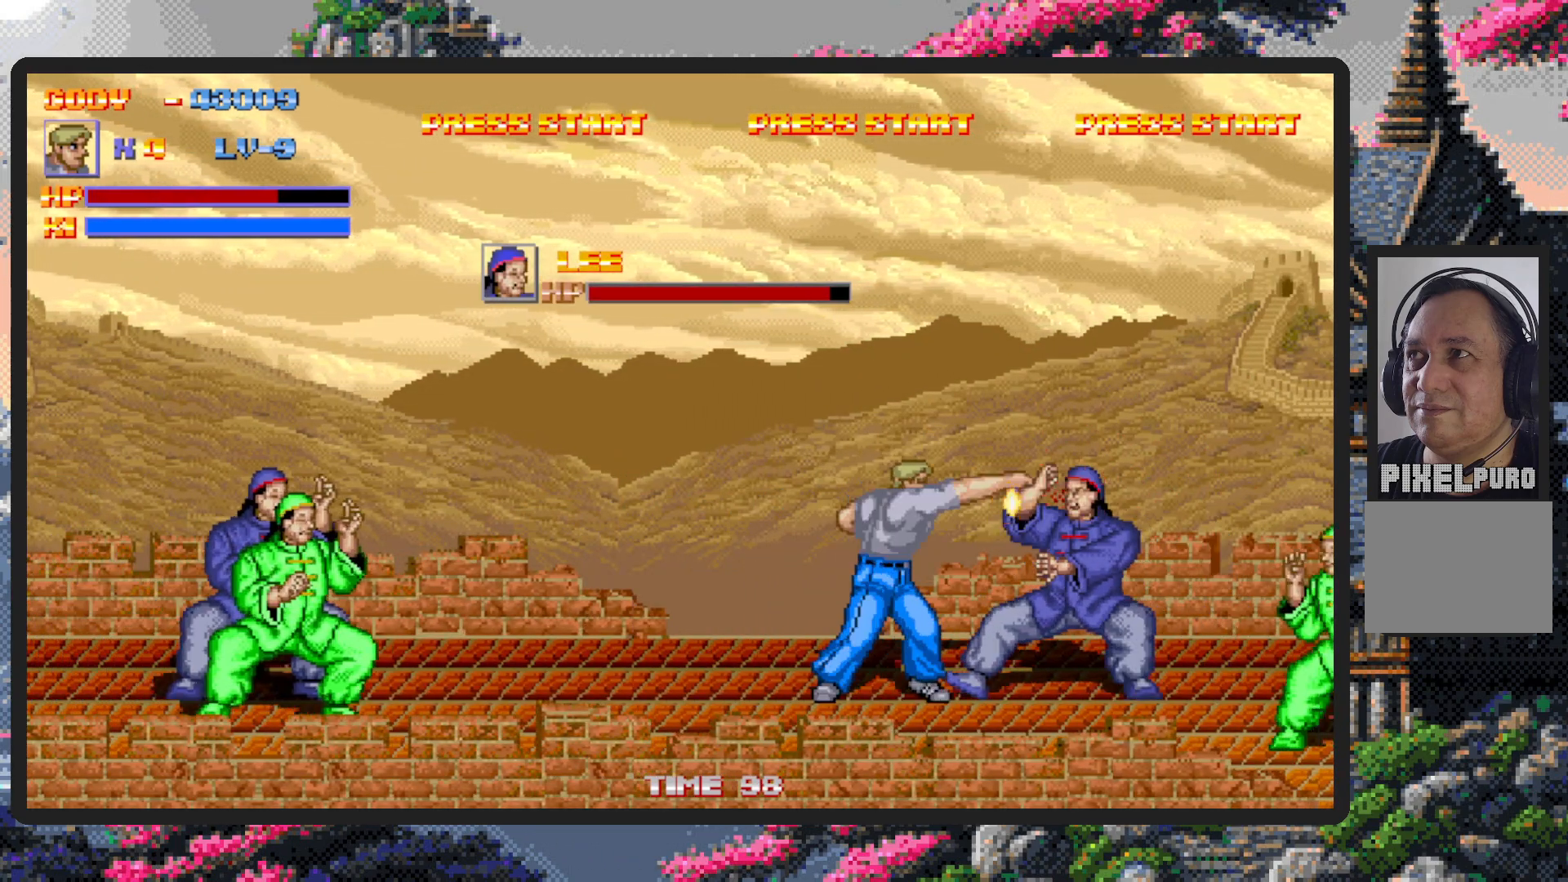
{"buttons": ["DPAD_RIGHT"], "events": [[66, "Y", "up"], [100, "Y", "down"], [133, "Y", "up"], [200, "Y", "down"], [233, "Y", "up"], [267, "Y", "down"], [317, "Y", "up"], [367, "Y", "down"], [400, "Y", "up"], [450, "Y", "down"], [500, "Y", "up"]]}
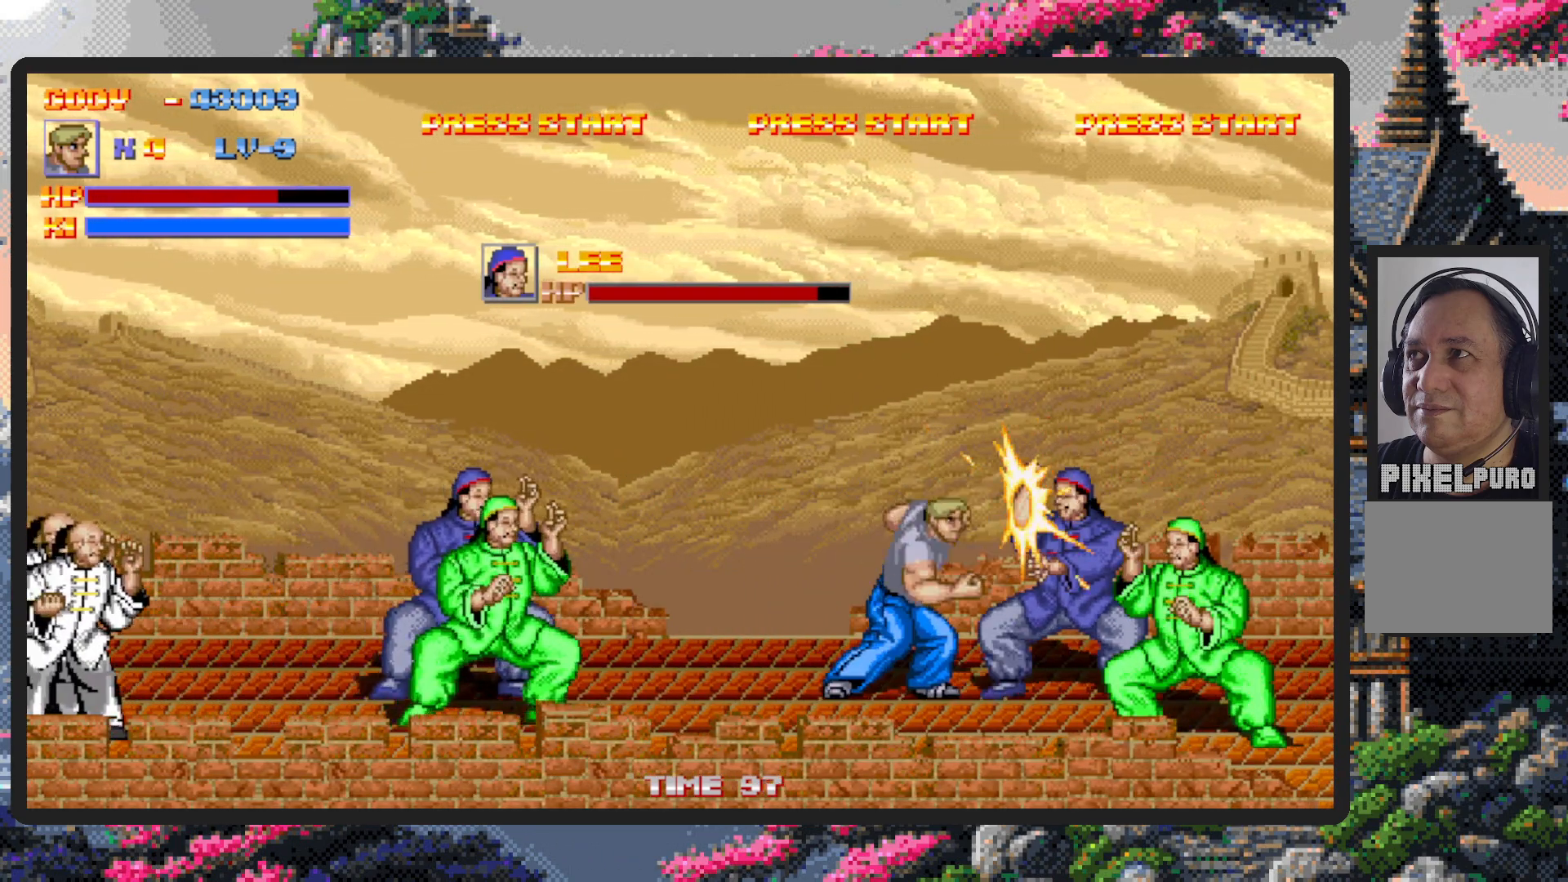
{"buttons": ["Y", "DPAD_DOWN", "DPAD_RIGHT"], "events": [[50, "Y", "down"], [84, "Y", "up"], [134, "Y", "down"], [184, "Y", "up"], [217, "Y", "down"], [267, "Y", "up"], [317, "Y", "down"], [350, "Y", "up"], [400, "Y", "down"], [451, "Y", "up"], [501, "DPAD_DOWN", "down"], [501, "Y", "down"]]}
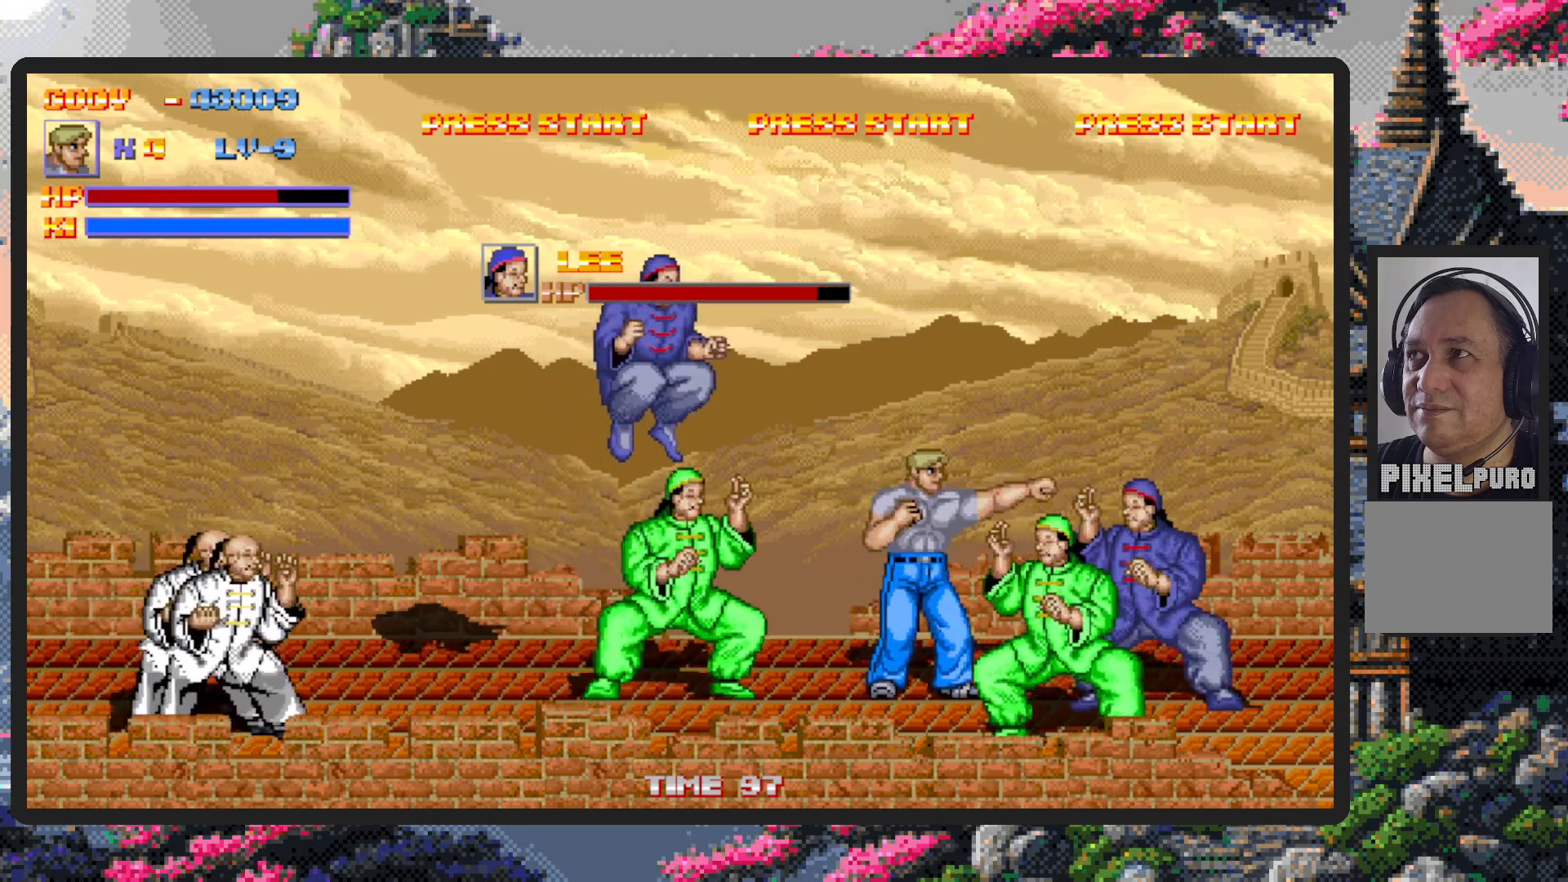
{"buttons": ["A"], "events": [[16, "Y", "up"], [50, "DPAD_RIGHT", "up"], [100, "DPAD_LEFT", "down"], [283, "A", "down"], [317, "A", "up"], [367, "A", "down"], [383, "DPAD_DOWN", "up"], [417, "A", "up"], [450, "A", "down"], [483, "DPAD_LEFT", "up"]]}
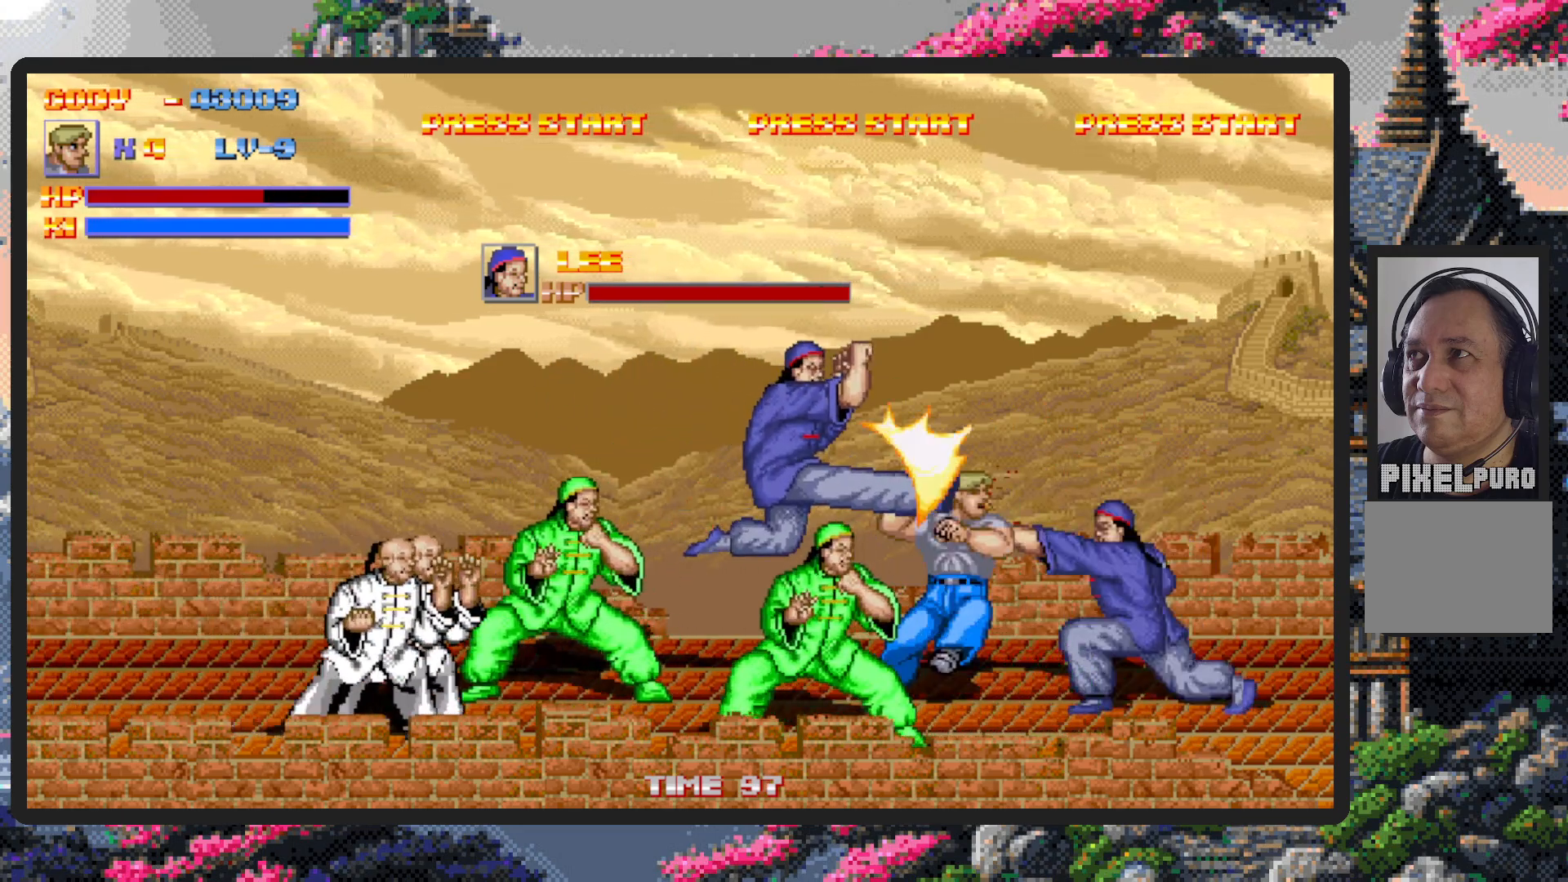
{"buttons": [], "events": [[17, "A", "up"], [167, "DPAD_LEFT", "down"], [367, "DPAD_DOWN", "down"], [434, "DPAD_LEFT", "up"], [468, "DPAD_DOWN", "up"]]}
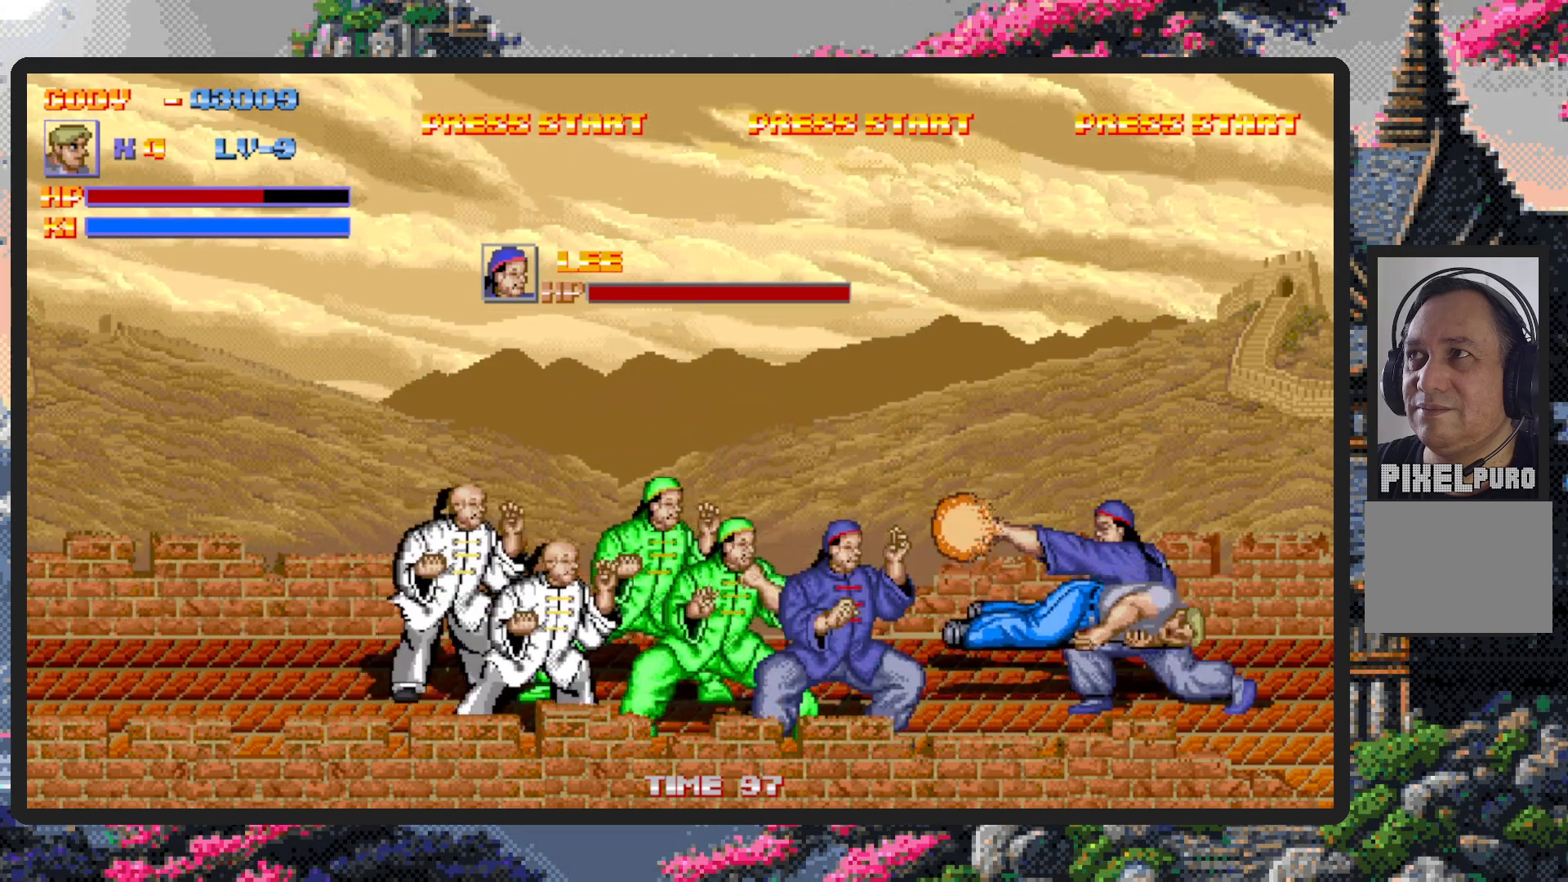
{"buttons": ["DPAD_LEFT"], "events": [[167, "Y", "down"], [217, "Y", "up"], [267, "Y", "down"], [300, "Y", "up"], [350, "Y", "down"], [400, "DPAD_LEFT", "down"], [400, "Y", "up"], [434, "Y", "down"], [484, "Y", "up"]]}
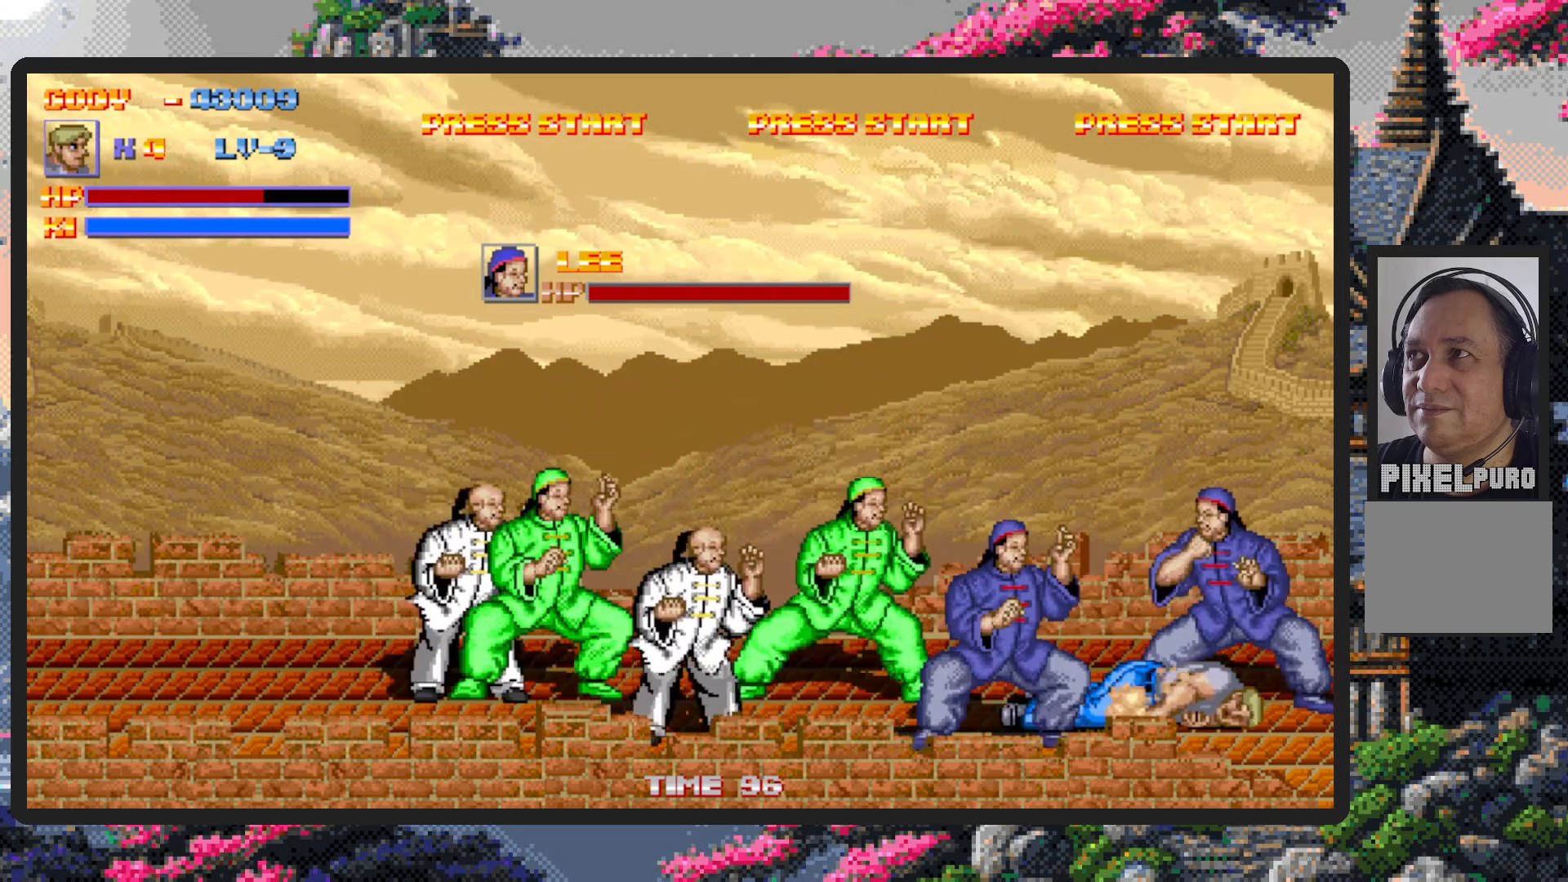
{"buttons": ["Y", "DPAD_LEFT"], "events": [[17, "Y", "down"], [84, "Y", "up"], [117, "Y", "down"], [167, "Y", "up"], [284, "DPAD_DOWN", "down"], [417, "Y", "down"], [434, "DPAD_DOWN", "up"], [468, "Y", "up"], [501, "Y", "down"]]}
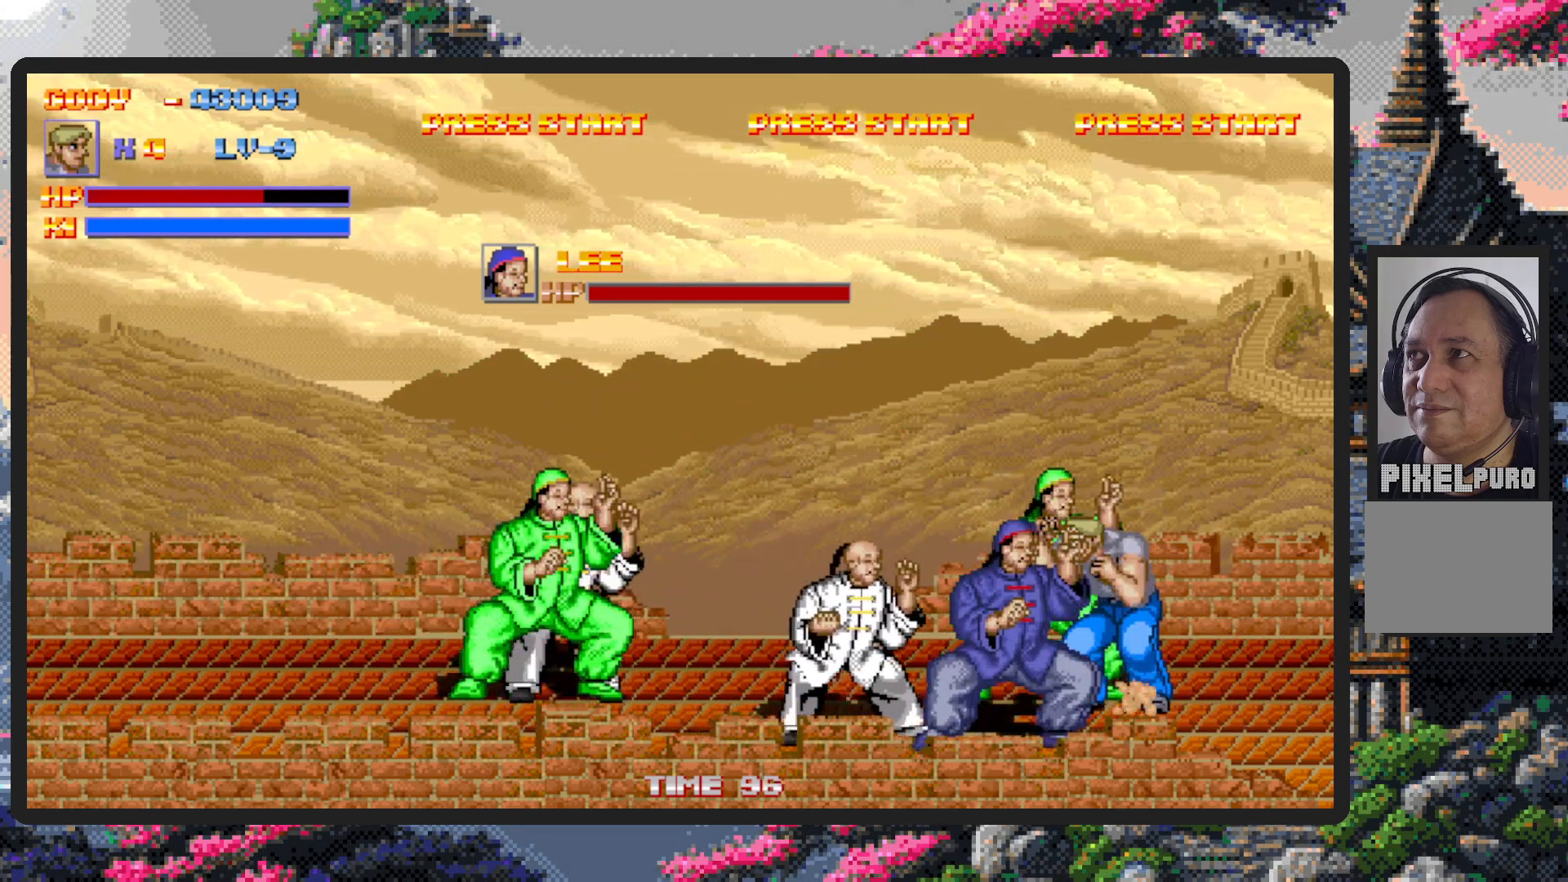
{"buttons": ["DPAD_LEFT"], "events": [[50, "Y", "up"], [100, "Y", "down"], [133, "Y", "up"], [183, "Y", "down"], [233, "Y", "up"], [267, "Y", "down"], [317, "Y", "up"], [367, "Y", "down"], [417, "Y", "up"], [450, "Y", "down"], [500, "Y", "up"]]}
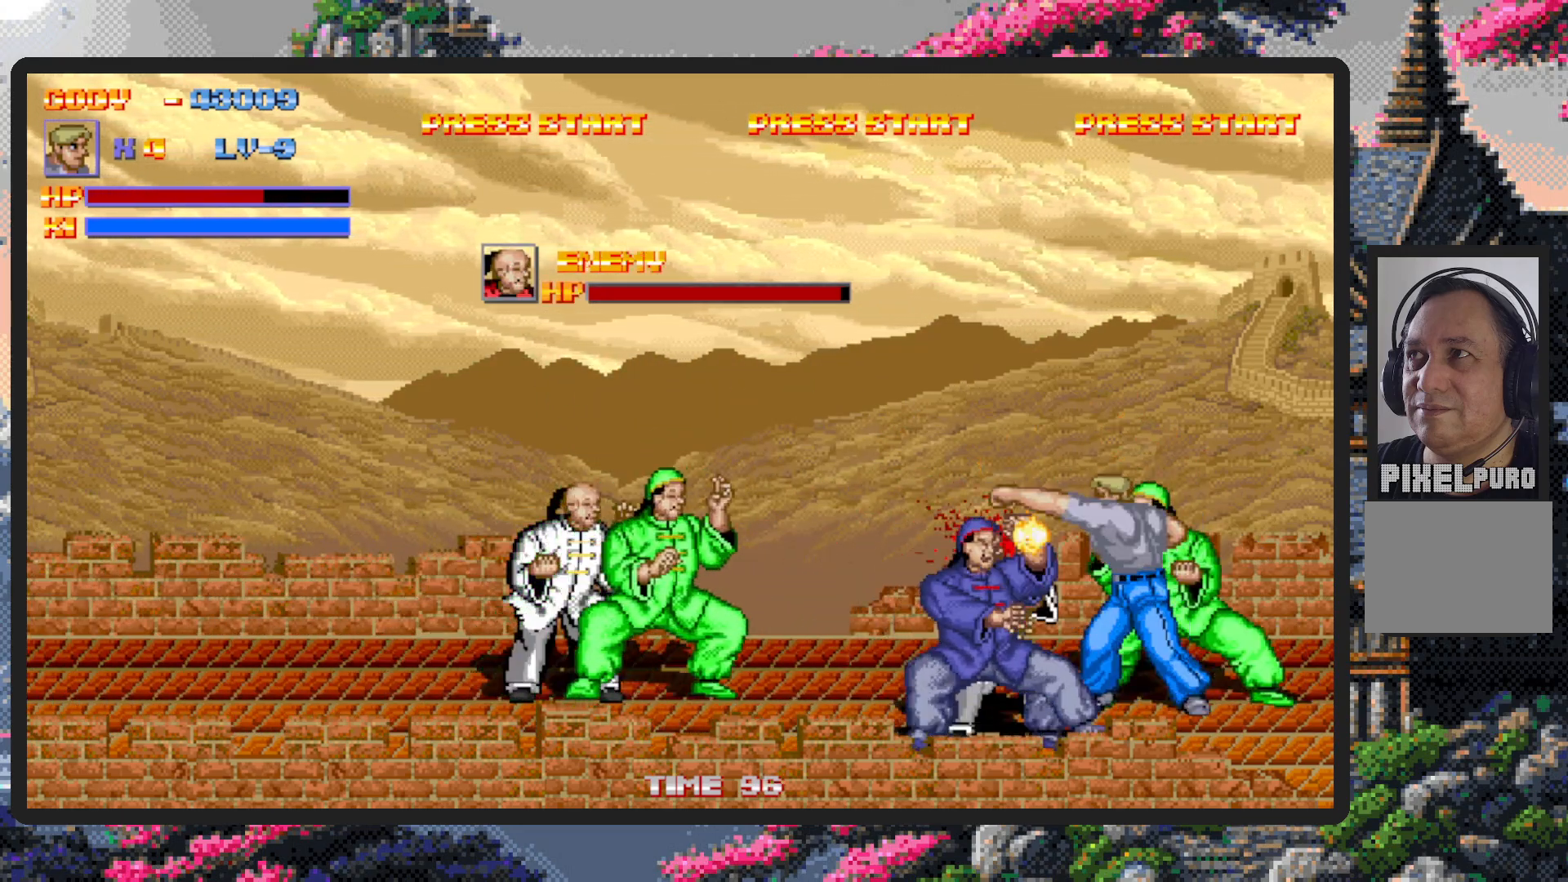
{"buttons": ["Y", "DPAD_LEFT"], "events": [[34, "Y", "down"], [84, "Y", "up"], [134, "Y", "down"], [167, "Y", "up"], [217, "Y", "down"], [267, "Y", "up"], [301, "Y", "down"], [351, "Y", "up"], [401, "Y", "down"], [451, "Y", "up"], [484, "Y", "down"]]}
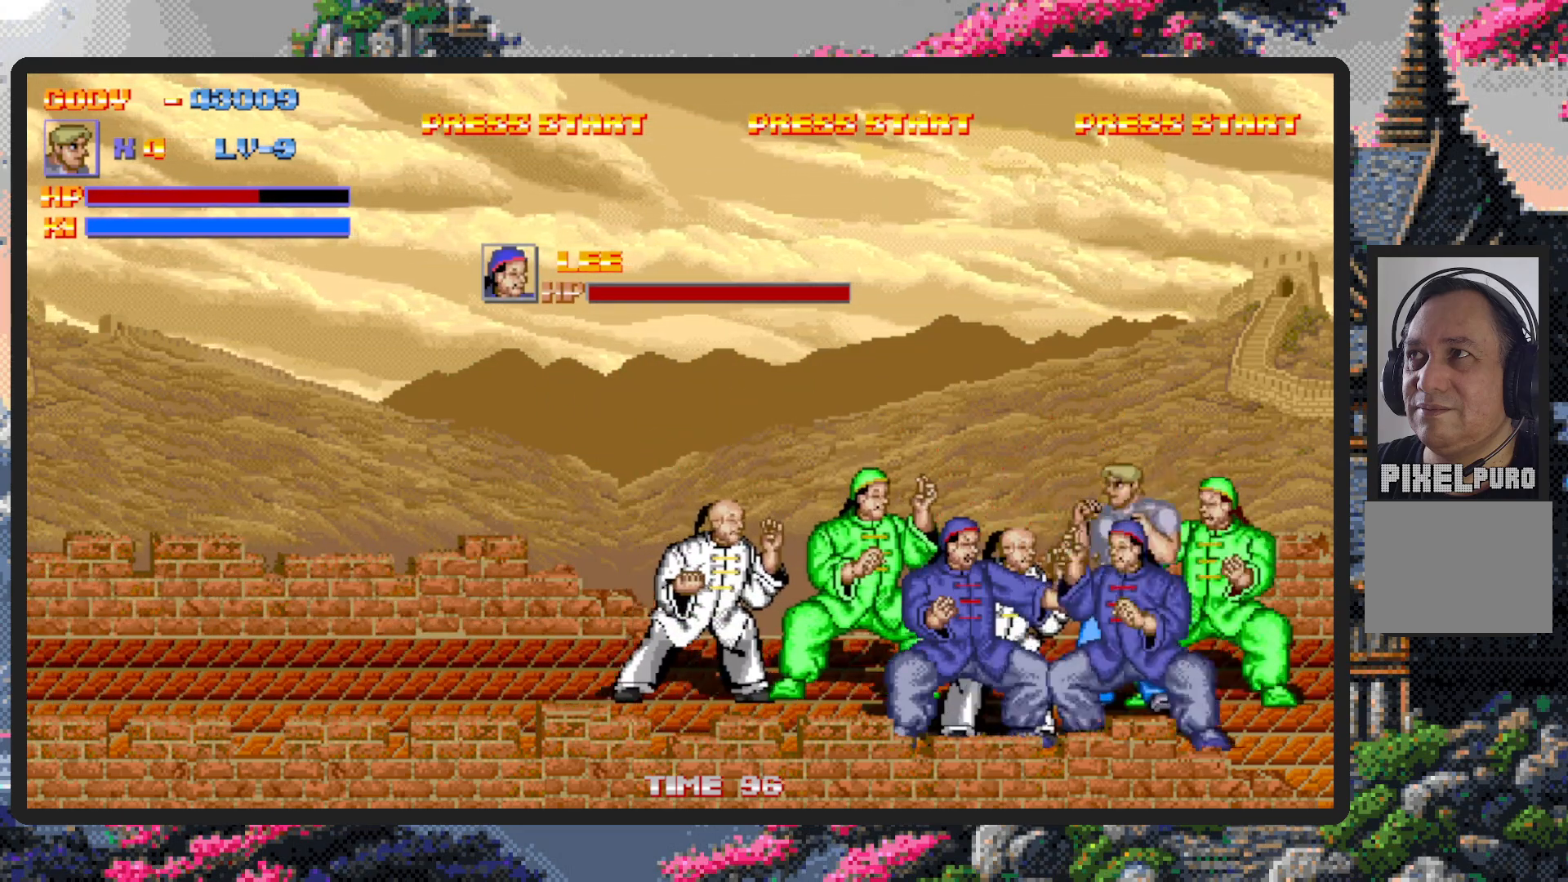
{"buttons": ["DPAD_LEFT"], "events": [[33, "Y", "up"], [83, "Y", "down"], [117, "Y", "up"], [167, "Y", "down"], [217, "Y", "up"], [250, "Y", "down"], [300, "Y", "up"], [350, "Y", "down"], [384, "Y", "up"], [434, "Y", "down"], [484, "Y", "up"]]}
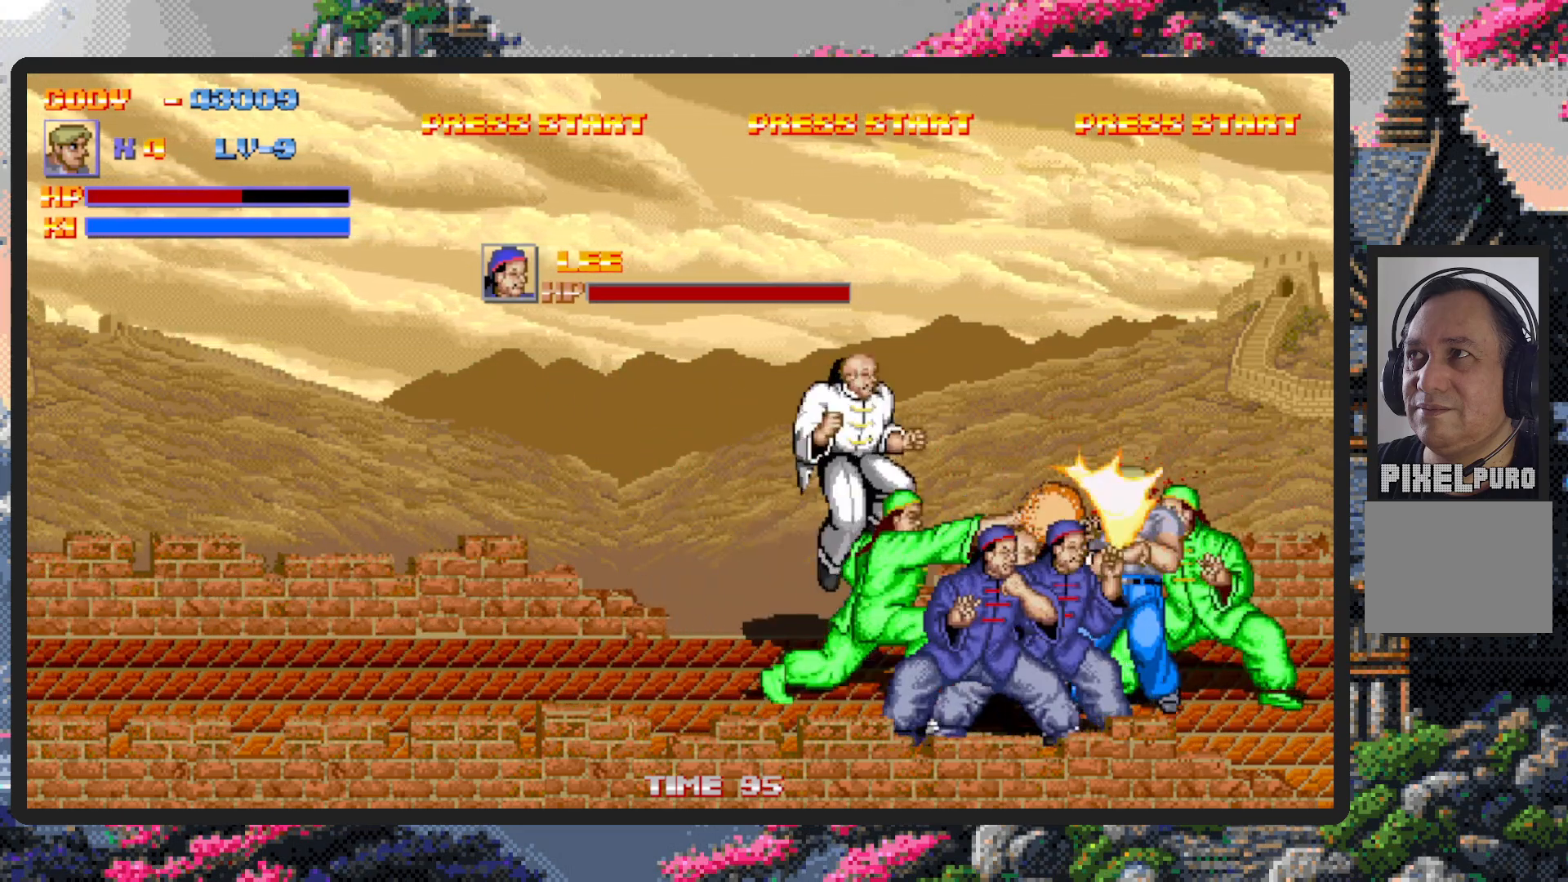
{"buttons": ["Y", "DPAD_LEFT"], "events": [[34, "Y", "down"], [67, "Y", "up"], [117, "Y", "down"], [151, "Y", "up"], [201, "Y", "down"], [251, "Y", "up"], [301, "Y", "down"], [334, "Y", "up"], [367, "Y", "down"], [434, "Y", "up"], [468, "Y", "down"]]}
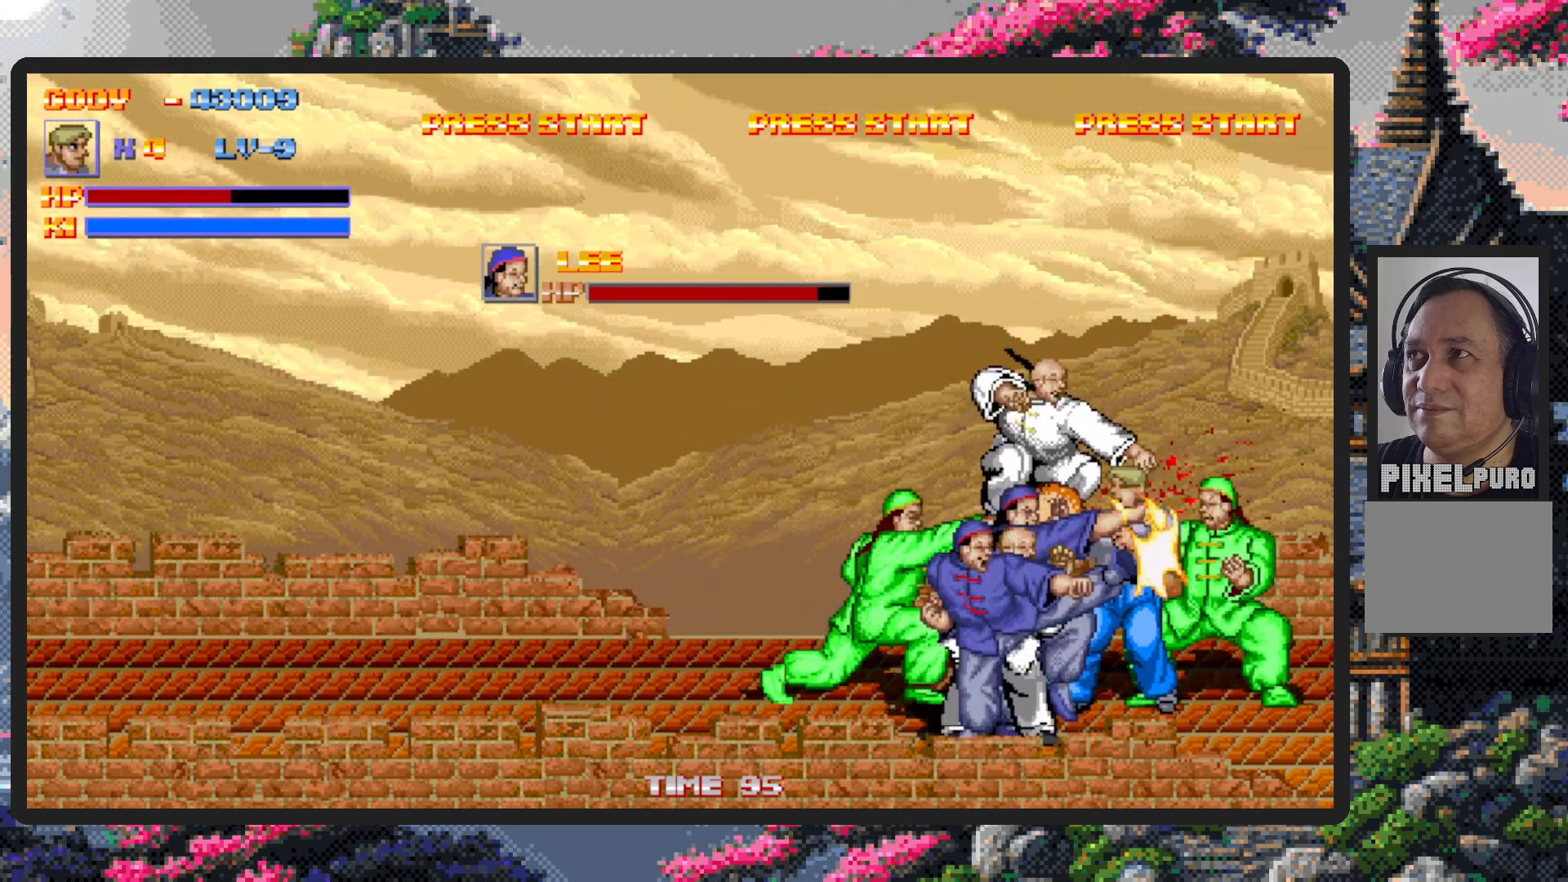
{"buttons": ["Y", "DPAD_LEFT"], "events": [[17, "Y", "up"], [67, "Y", "down"], [100, "Y", "up"], [150, "Y", "down"], [200, "Y", "up"], [233, "Y", "down"], [284, "Y", "up"], [334, "Y", "down"], [367, "Y", "up"], [417, "Y", "down"], [467, "Y", "up"], [500, "Y", "down"]]}
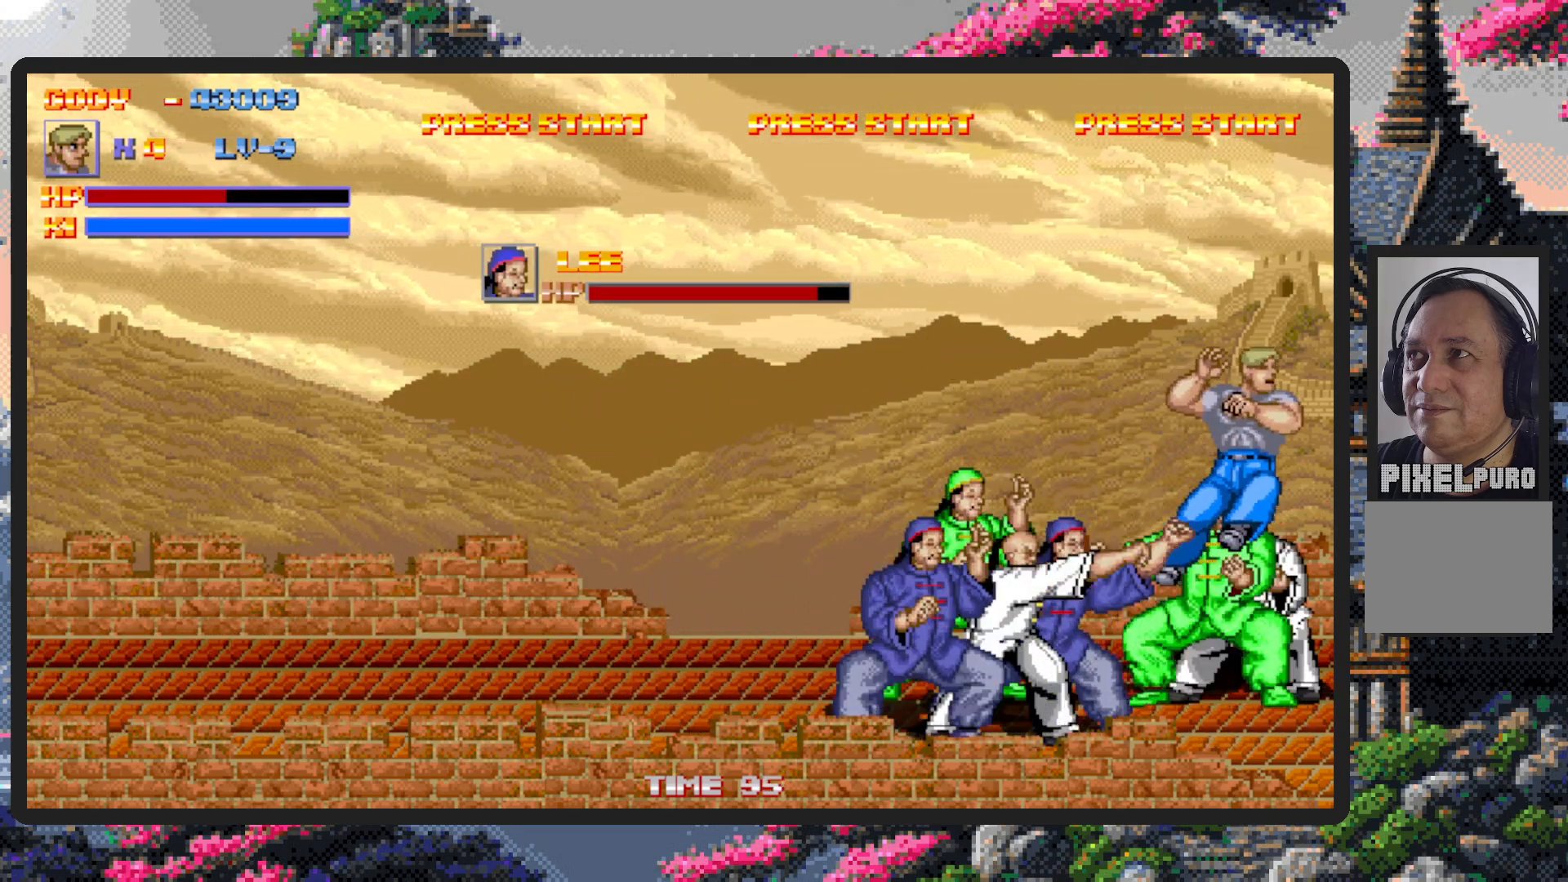
{"buttons": [], "events": [[50, "Y", "up"], [101, "Y", "down"], [117, "DPAD_DOWN", "down"], [134, "Y", "up"], [167, "DPAD_DOWN", "up"], [184, "DPAD_LEFT", "up"], [184, "Y", "down"], [217, "Y", "up"]]}
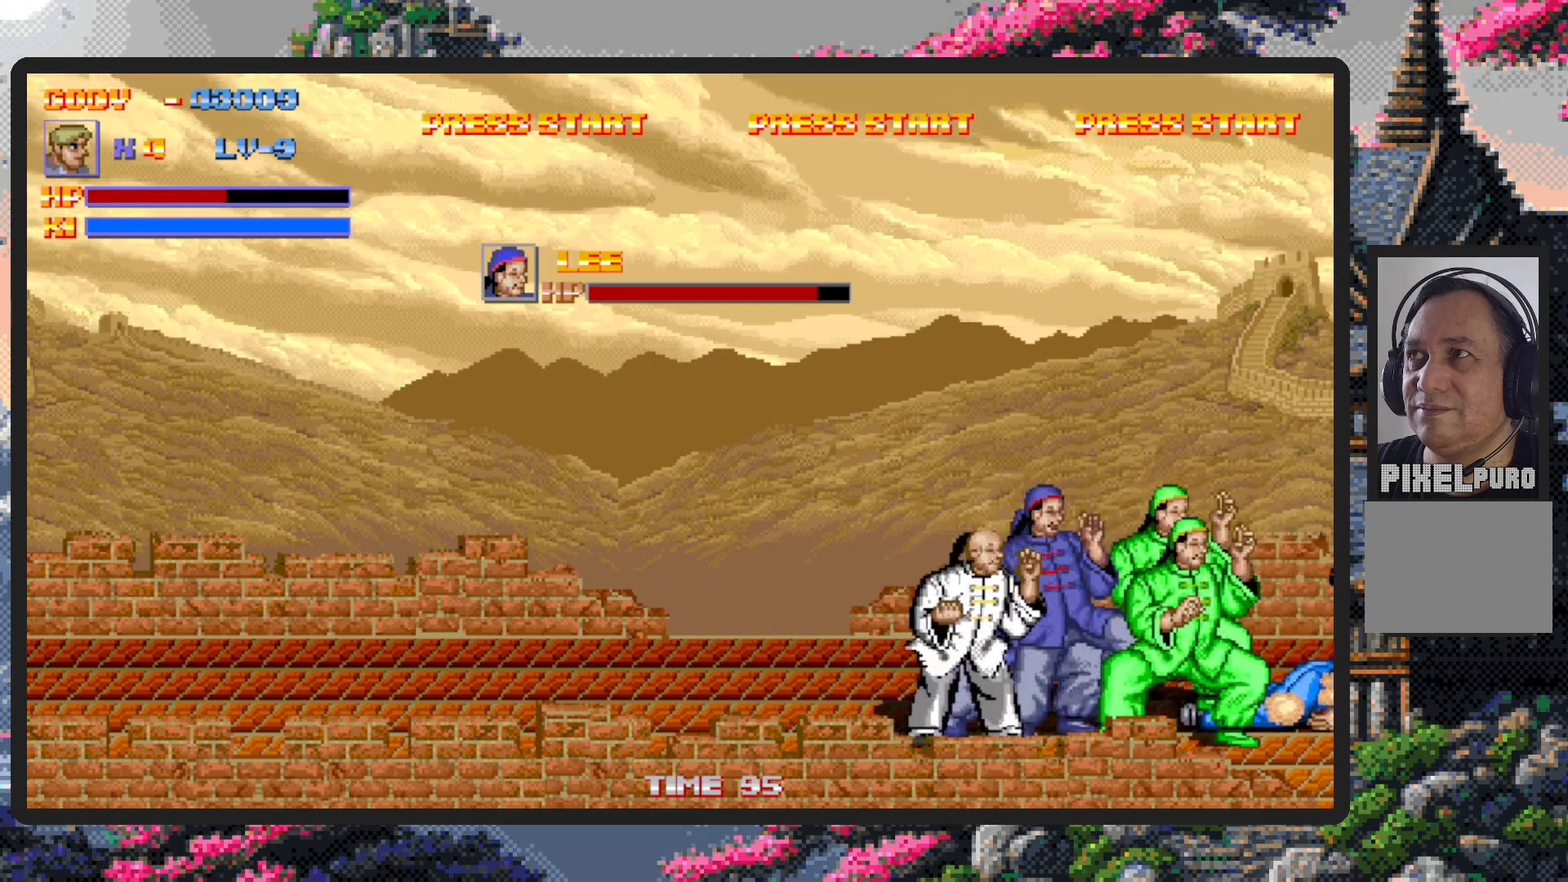
{"buttons": ["DPAD_LEFT"], "events": [[150, "DPAD_LEFT", "down"], [183, "DPAD_DOWN", "down"], [300, "DPAD_DOWN", "up"]]}
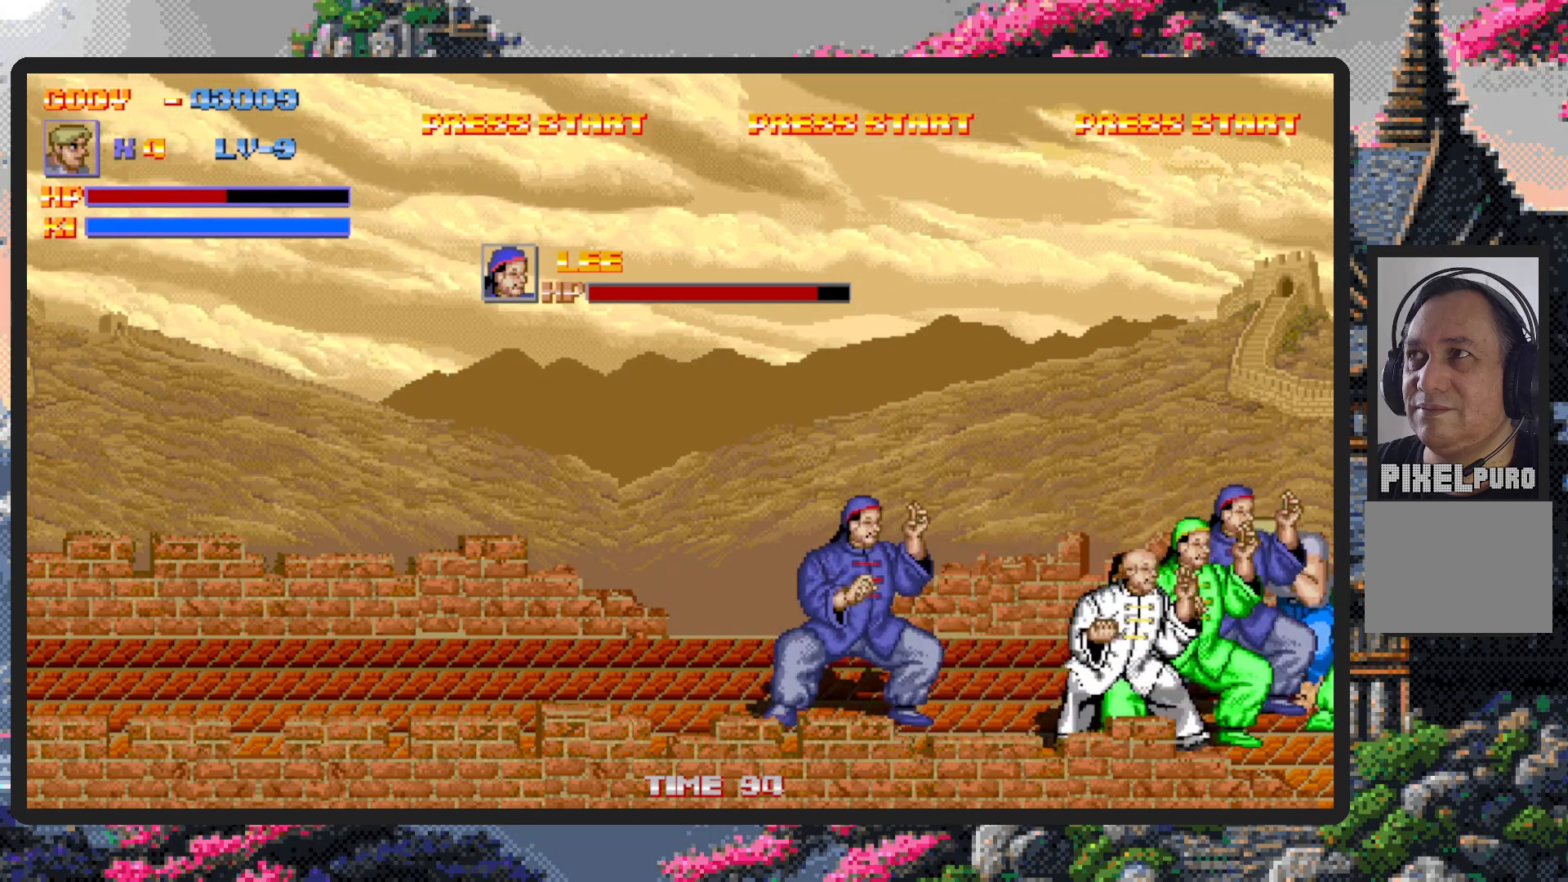
{"buttons": ["B", "DPAD_UP", "DPAD_LEFT"], "events": [[67, "DPAD_UP", "down"], [134, "B", "down"], [234, "DPAD_UP", "up"], [267, "B", "up"], [334, "DPAD_UP", "down"], [401, "DPAD_UP", "up"], [484, "B", "down"], [484, "DPAD_UP", "down"]]}
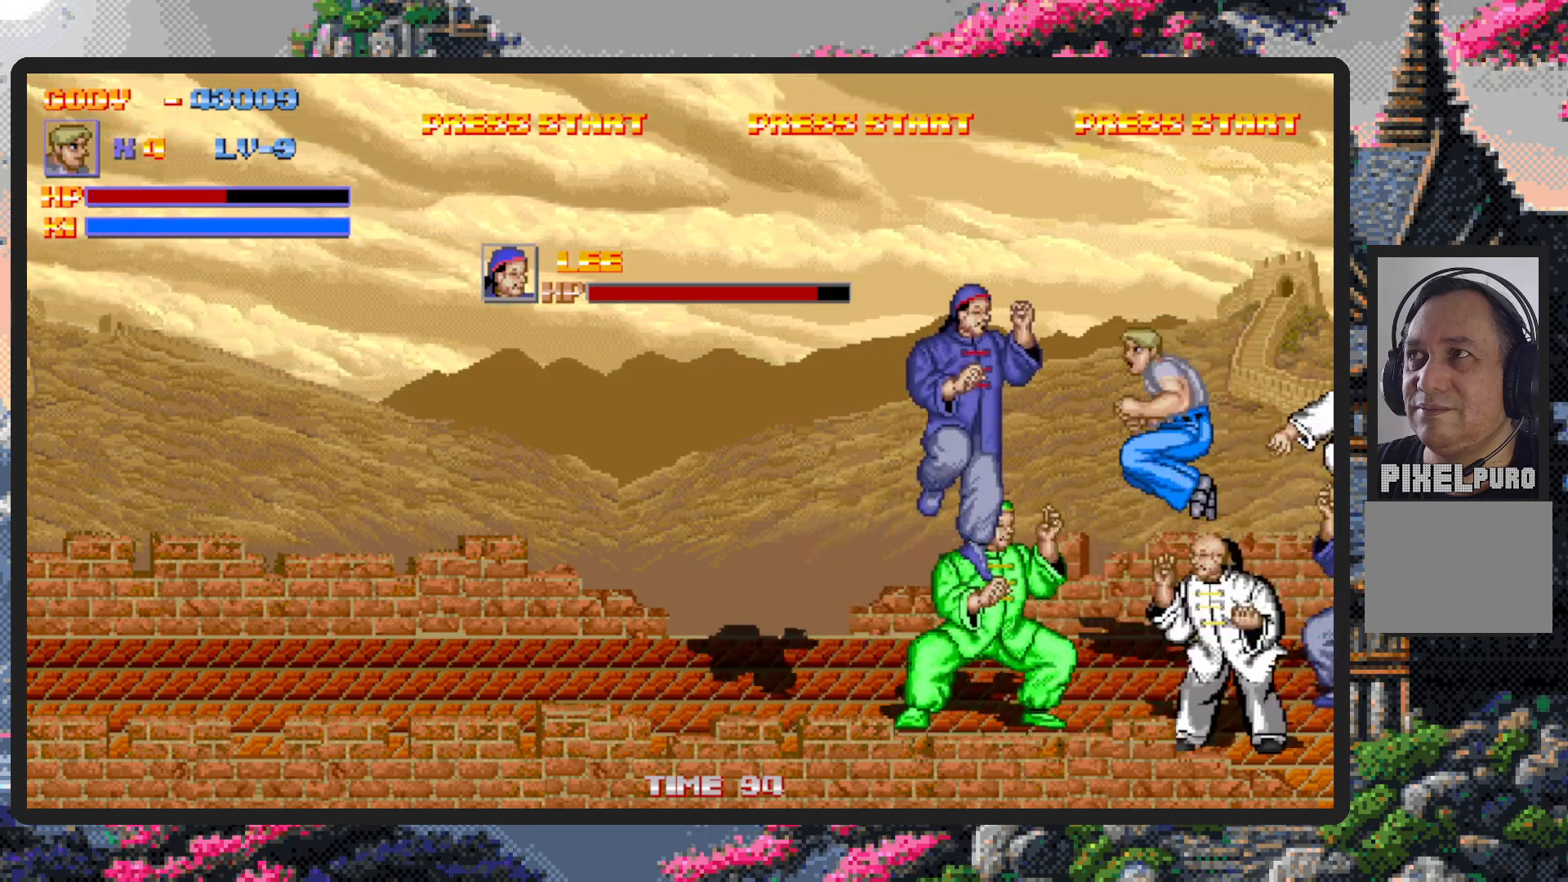
{"buttons": ["DPAD_LEFT"], "events": [[33, "DPAD_UP", "up"], [50, "Y", "down"], [67, "DPAD_UP", "down"], [100, "Y", "up"], [150, "Y", "down"], [183, "Y", "up"], [233, "Y", "down"], [267, "Y", "up"], [317, "Y", "down"], [334, "B", "up"], [367, "DPAD_UP", "up"], [367, "Y", "up"], [417, "Y", "down"], [450, "Y", "up"]]}
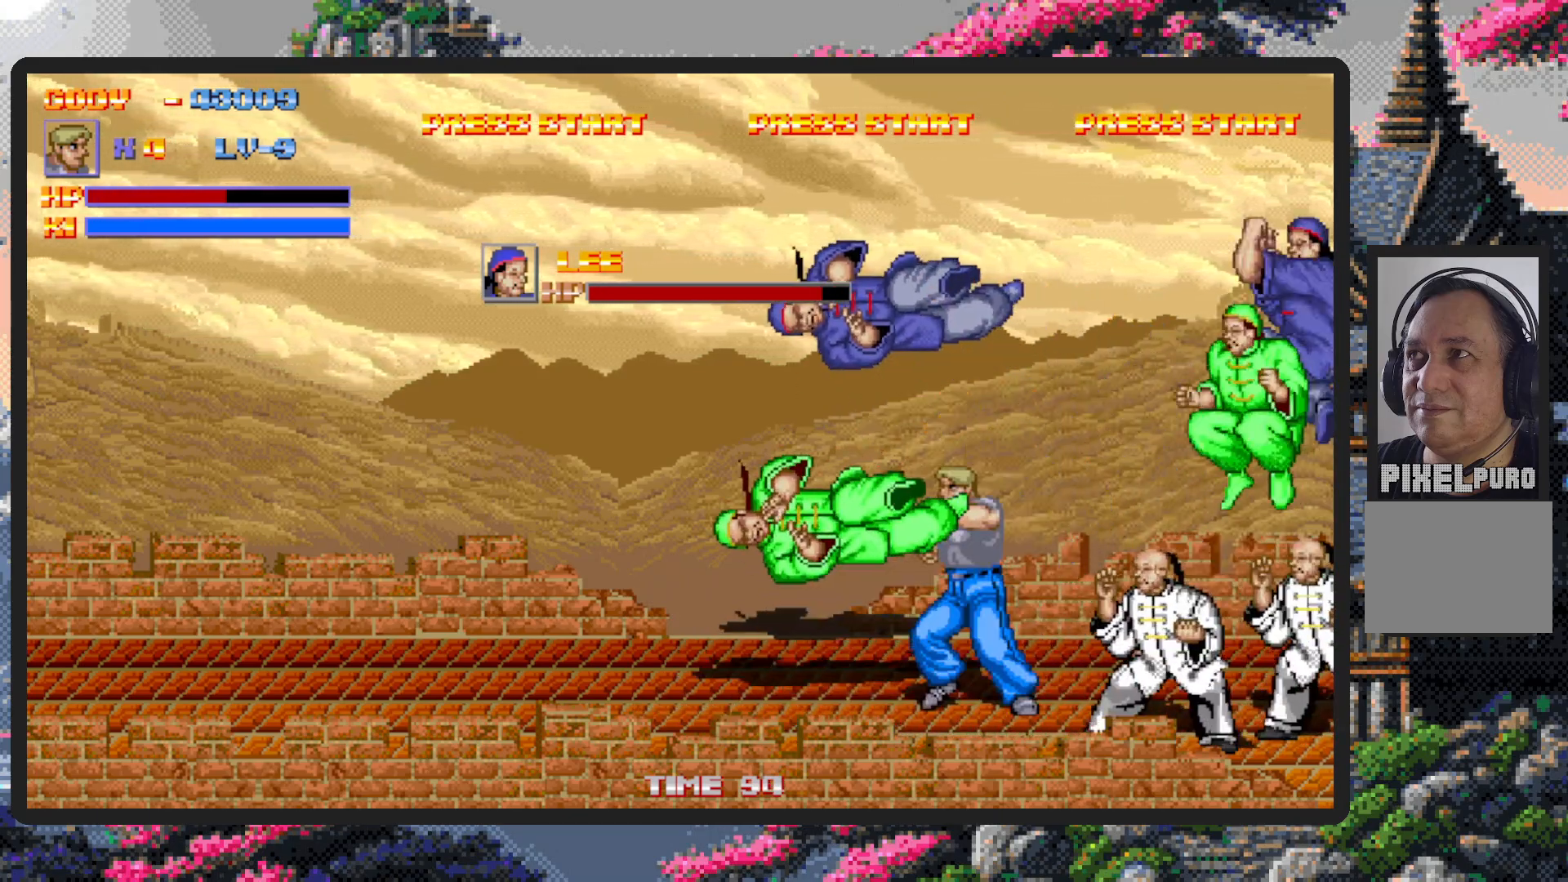
{"buttons": ["DPAD_UP", "DPAD_LEFT"], "events": [[267, "DPAD_UP", "down"], [334, "B", "down"], [468, "B", "up"]]}
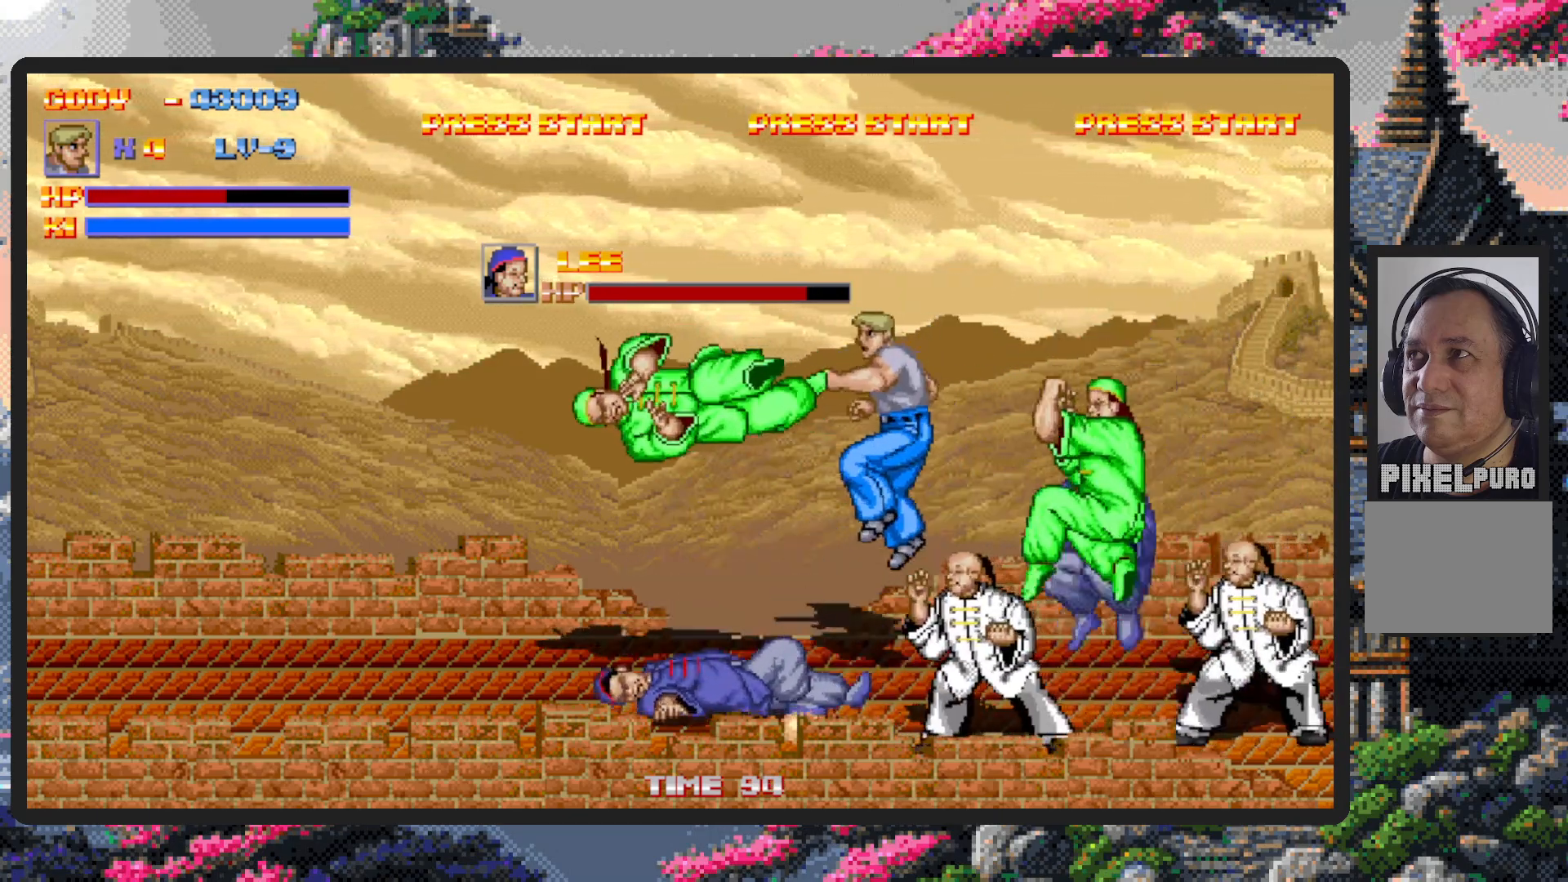
{"buttons": ["DPAD_LEFT"], "events": [[50, "DPAD_UP", "up"], [150, "DPAD_UP", "down"], [150, "Y", "down"], [217, "Y", "up"], [250, "Y", "down"], [284, "Y", "up"], [334, "Y", "down"], [384, "DPAD_UP", "up"], [384, "Y", "up"], [417, "Y", "down"], [434, "Y", "up"]]}
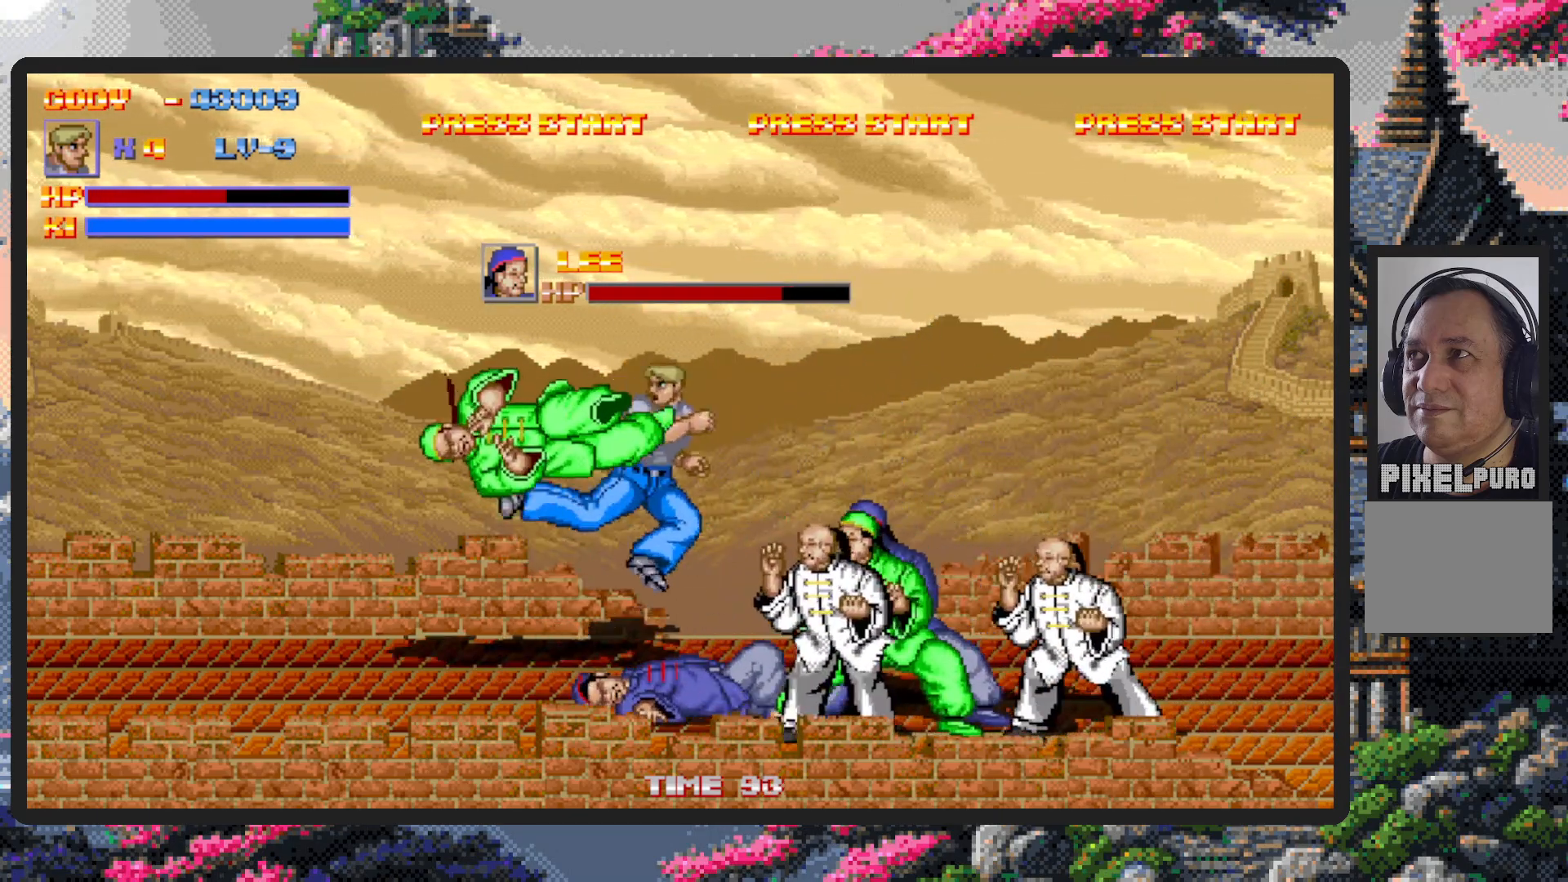
{"buttons": ["DPAD_RIGHT"], "events": [[417, "DPAD_DOWN", "down"], [417, "DPAD_LEFT", "up"], [434, "DPAD_RIGHT", "down"], [451, "DPAD_DOWN", "up"]]}
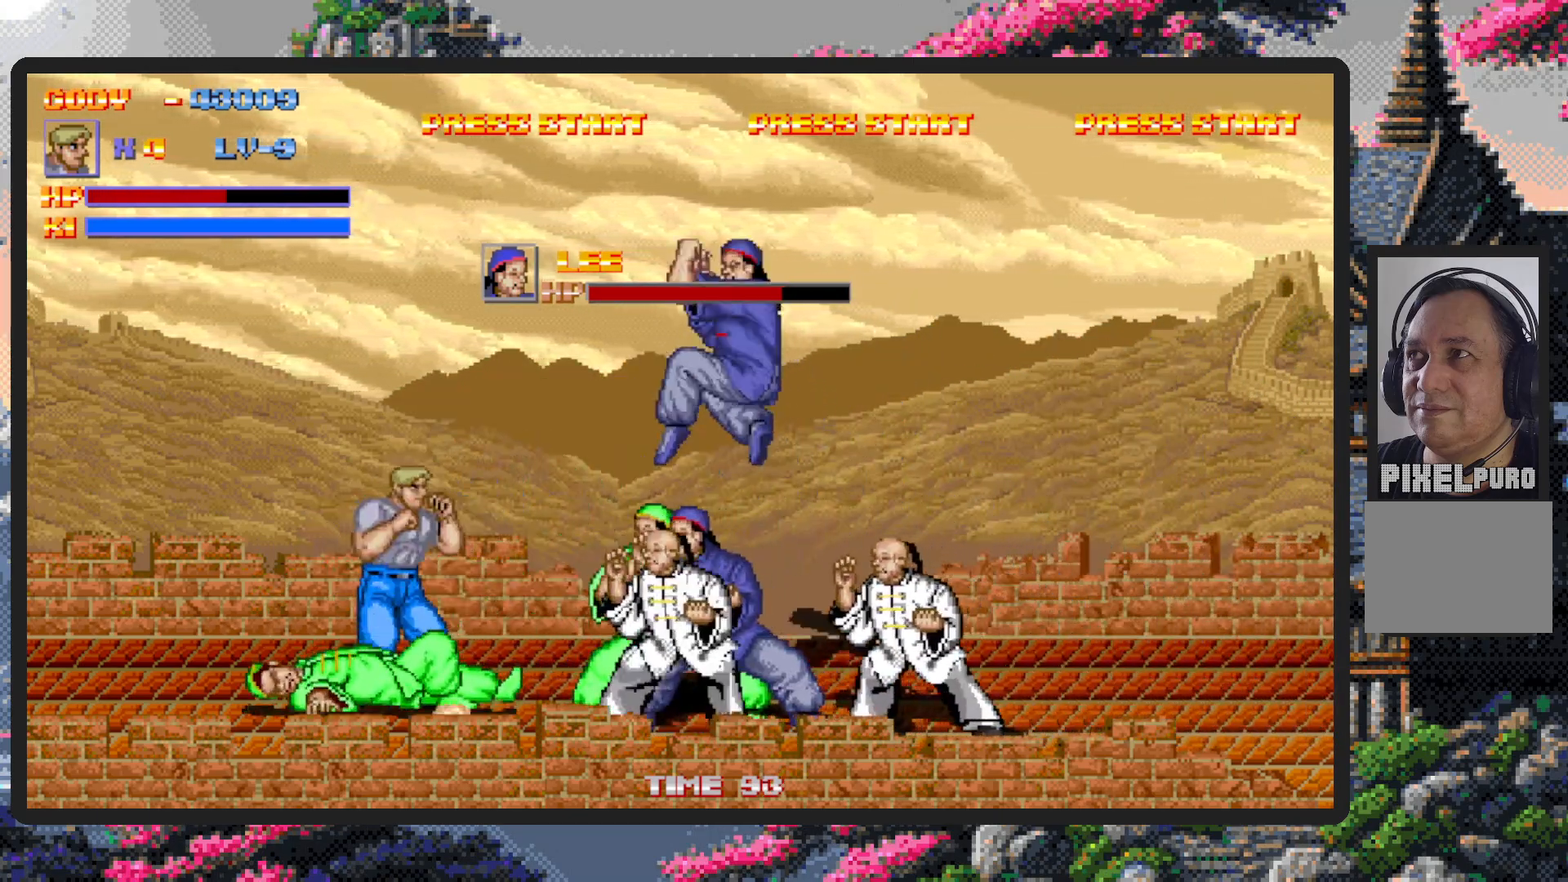
{"buttons": [], "events": [[83, "Y", "down"], [100, "DPAD_DOWN", "down"], [117, "Y", "up"], [167, "Y", "down"], [200, "DPAD_DOWN", "up"], [217, "Y", "up"], [250, "Y", "down"], [284, "DPAD_RIGHT", "up"], [300, "Y", "up"], [350, "Y", "down"], [384, "Y", "up"], [434, "Y", "down"], [484, "Y", "up"]]}
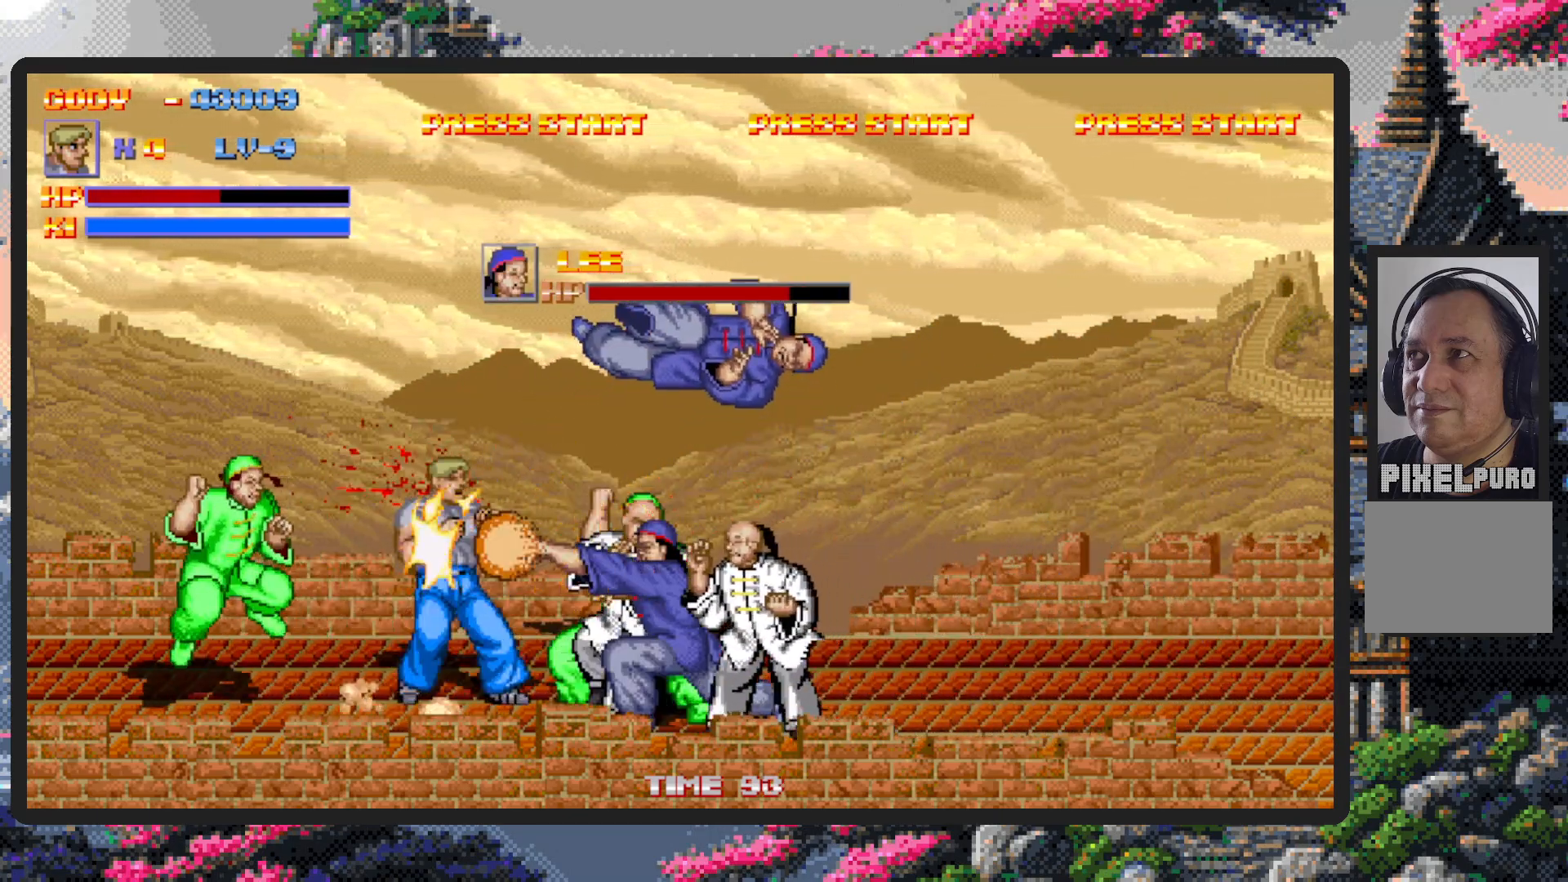
{"buttons": ["Y", "DPAD_RIGHT"], "events": [[17, "Y", "down"], [67, "Y", "up"], [117, "Y", "down"], [167, "Y", "up"], [201, "Y", "down"], [251, "Y", "up"], [284, "Y", "down"], [334, "Y", "up"], [384, "Y", "down"], [401, "DPAD_RIGHT", "down"], [434, "Y", "up"], [468, "Y", "down"]]}